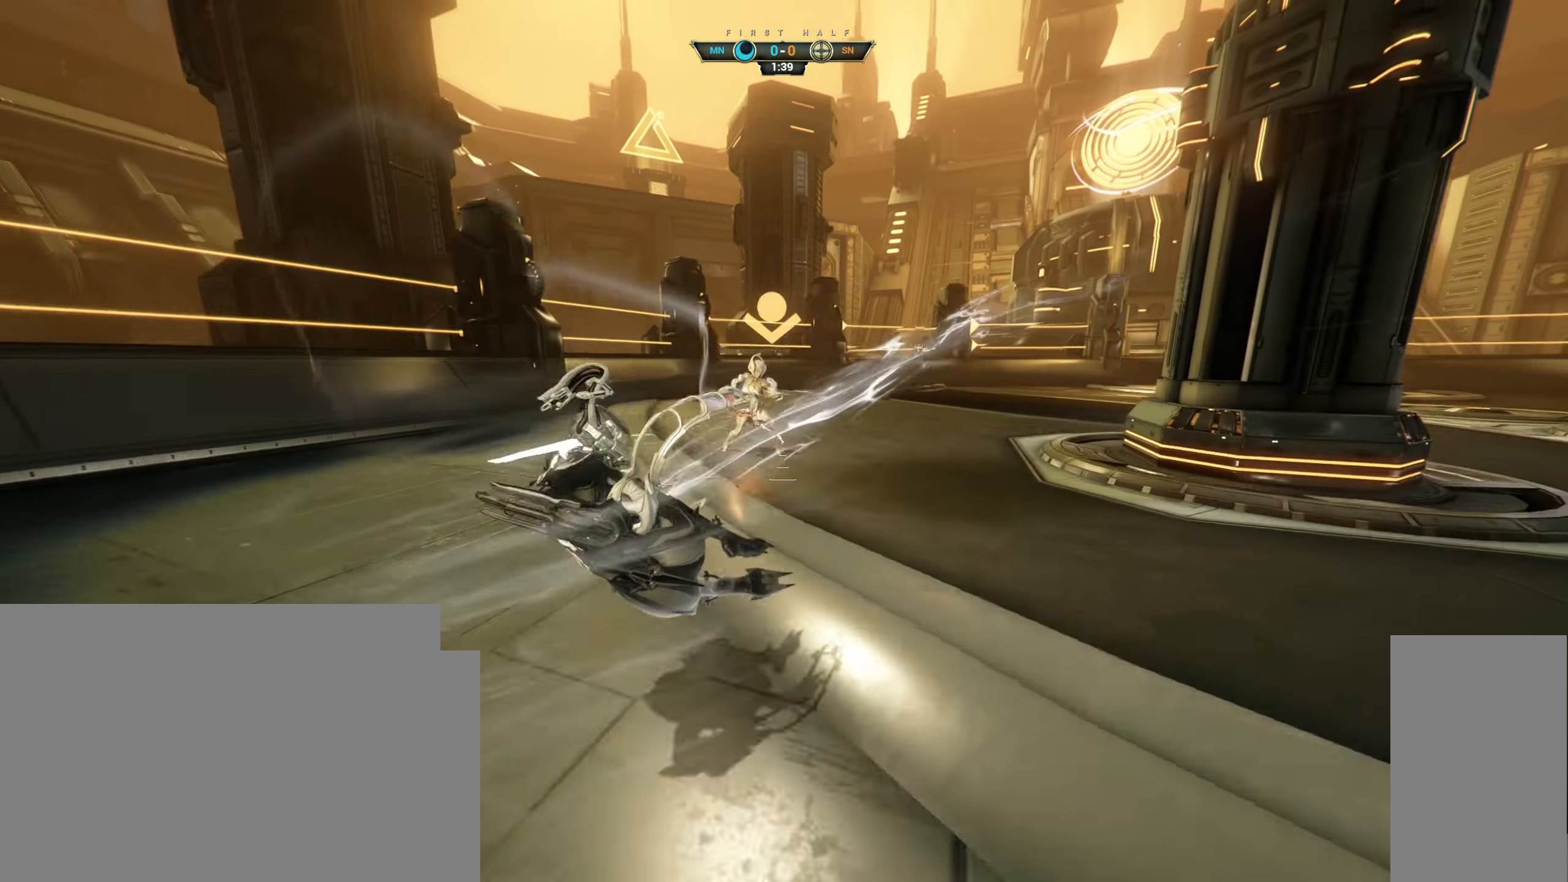
Gameplay with keyboard and mouse; each line is a JSON object with the keys and mouse buttons held at the frame after it. "events" lists presses ("down") and releases ("up") of "a", "ctrl", "d", "e", "q", "s", "shift", "space", "w", "mouse_left", "mouse_wheel", "mouse_right", "mouse_mb4" and "mouse_mb5" between this image and that frame as [ms after this image, input, new state], when the widget could be followed in between. "mouse_left", "mouse_wheel", "mouse_right", "mouse_mb4", "mouse_mb5" = the "left", "wheel", "right", "mb4", "mb5" buttons of the "mouse" list. No other keys are recorded. "wheel" means that the mouse wheel is clicked or scrolled. Not read: mouse_move.
{"keys": [], "mouse": [], "events": [[50, "mouse_right", "down"], [250, "a", "up"], [250, "mouse_right", "up"], [333, "s", "up"]]}
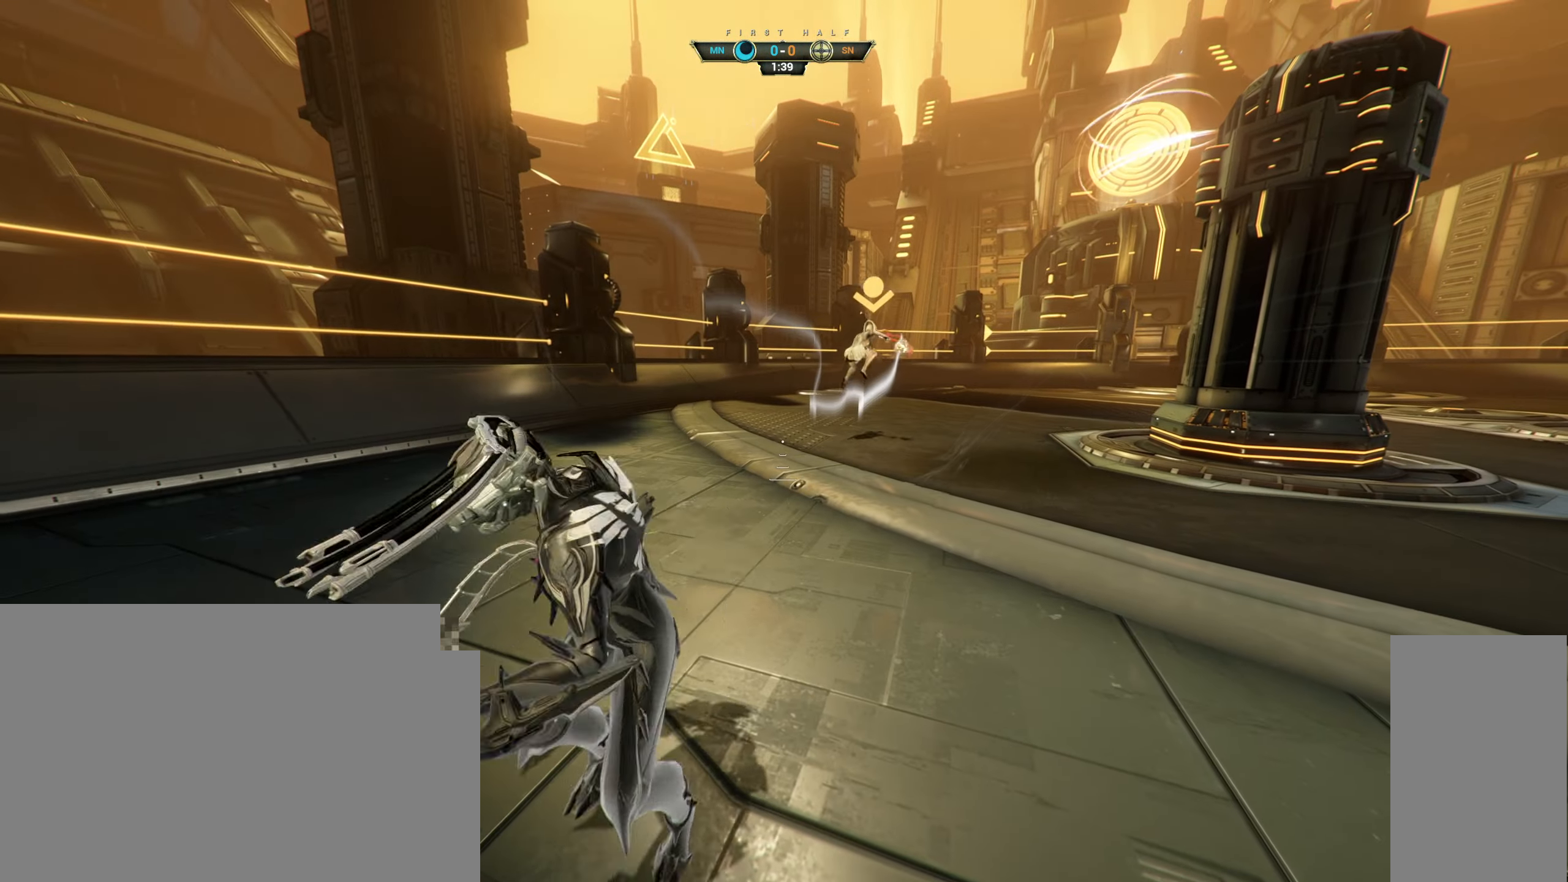
{"keys": ["d"], "mouse": ["right"], "events": [[233, "w", "down"], [283, "ctrl", "down"], [300, "space", "down"], [367, "space", "up"], [383, "ctrl", "up"], [433, "d", "down"], [450, "w", "up"], [483, "mouse_right", "down"]]}
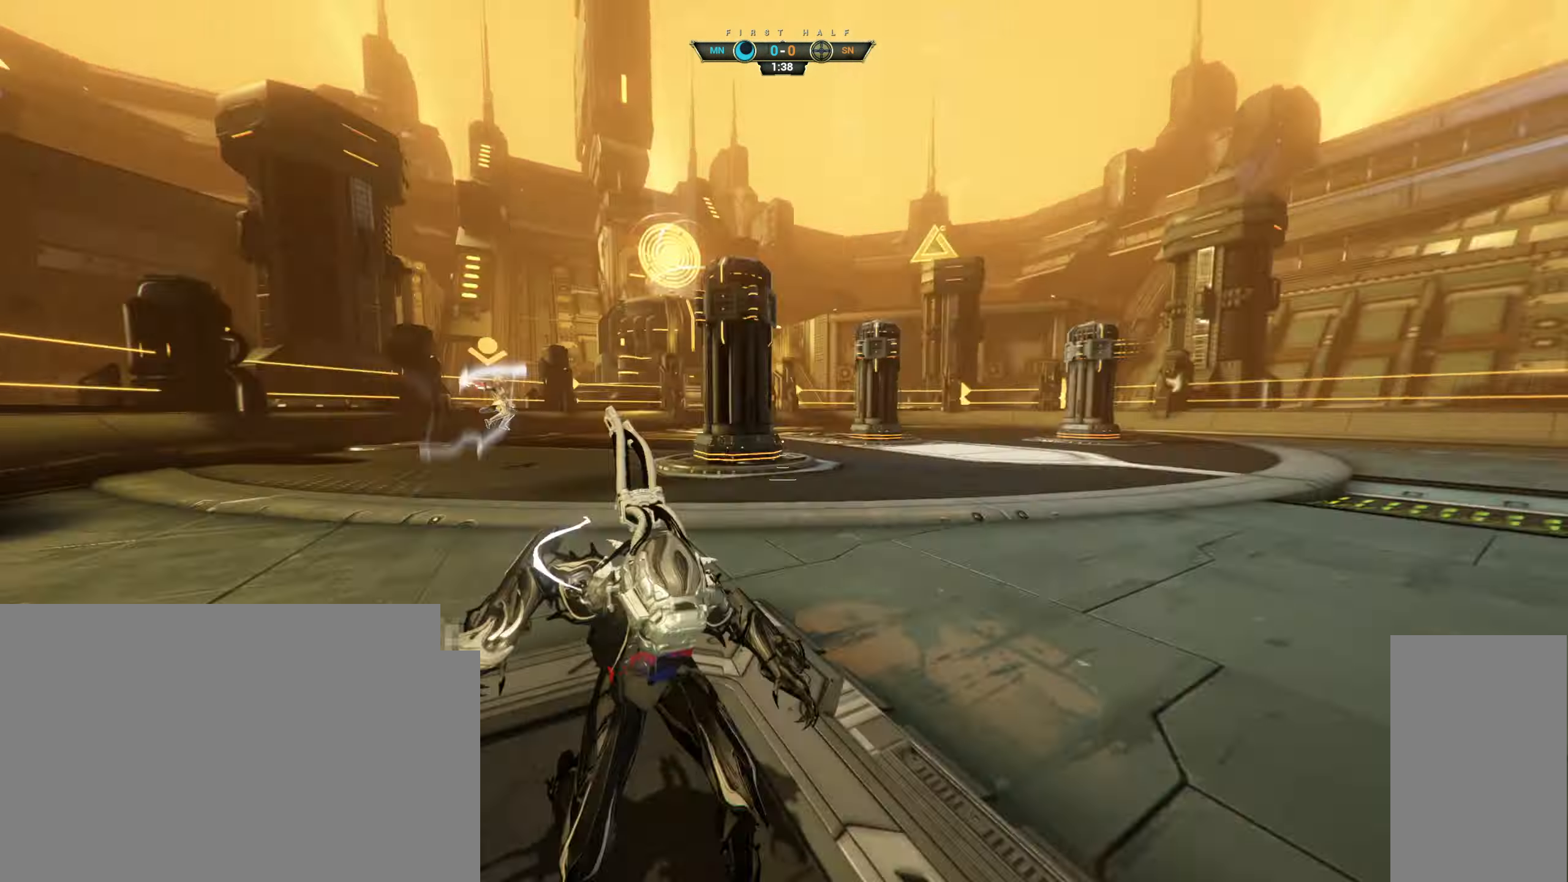
{"keys": ["d", "s"], "mouse": ["right"], "events": [[33, "s", "down"], [83, "d", "up"], [133, "mouse_right", "up"], [200, "space", "down"], [267, "space", "up"], [383, "d", "down"], [383, "shift", "down"], [400, "mouse_right", "down"], [500, "shift", "up"]]}
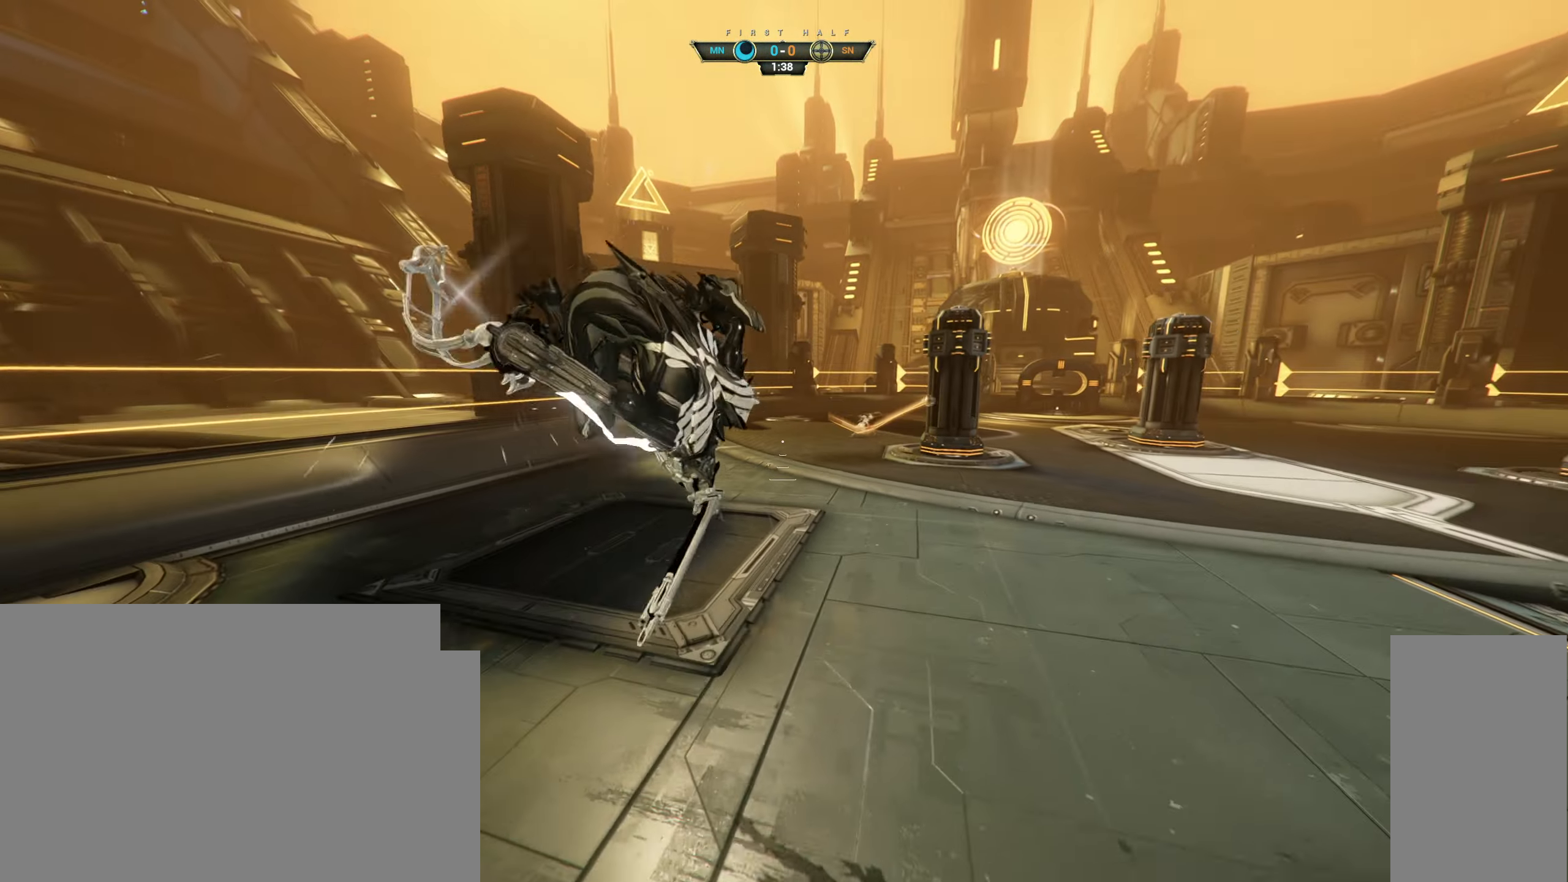
{"keys": ["ctrl", "d", "w"], "mouse": [], "events": [[17, "mouse_right", "up"], [100, "s", "up"], [200, "w", "down"], [483, "ctrl", "down"]]}
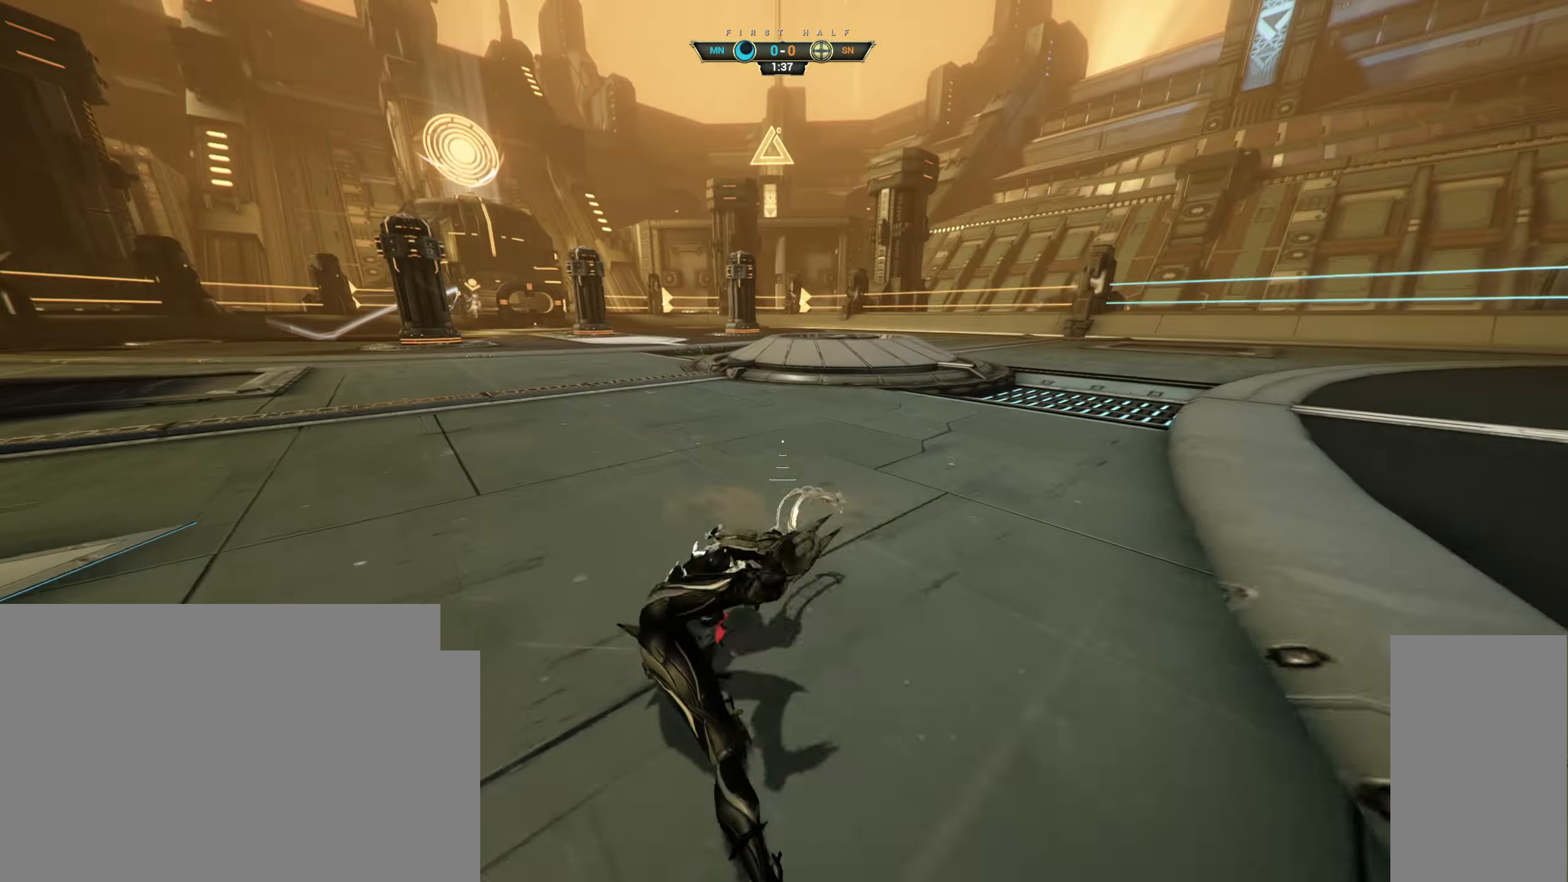
{"keys": ["d", "w"], "mouse": ["right"], "events": [[83, "space", "down"], [183, "space", "up"], [233, "ctrl", "up"], [300, "mouse_right", "down"]]}
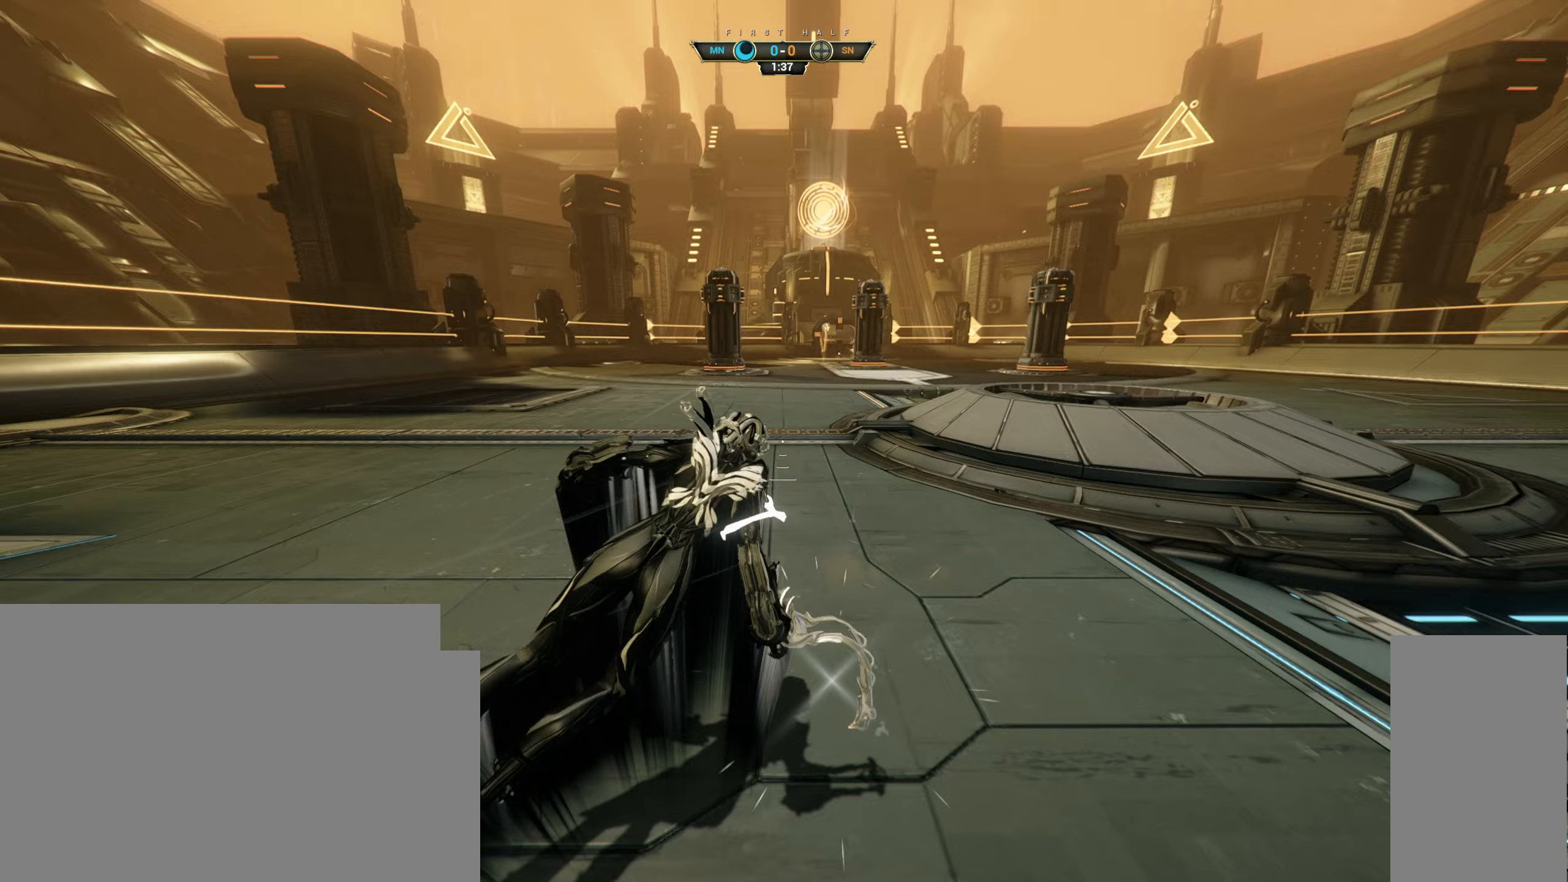
{"keys": [], "mouse": [], "events": [[17, "w", "up"], [83, "mouse_right", "up"], [200, "w", "down"], [333, "d", "up"], [450, "w", "up"]]}
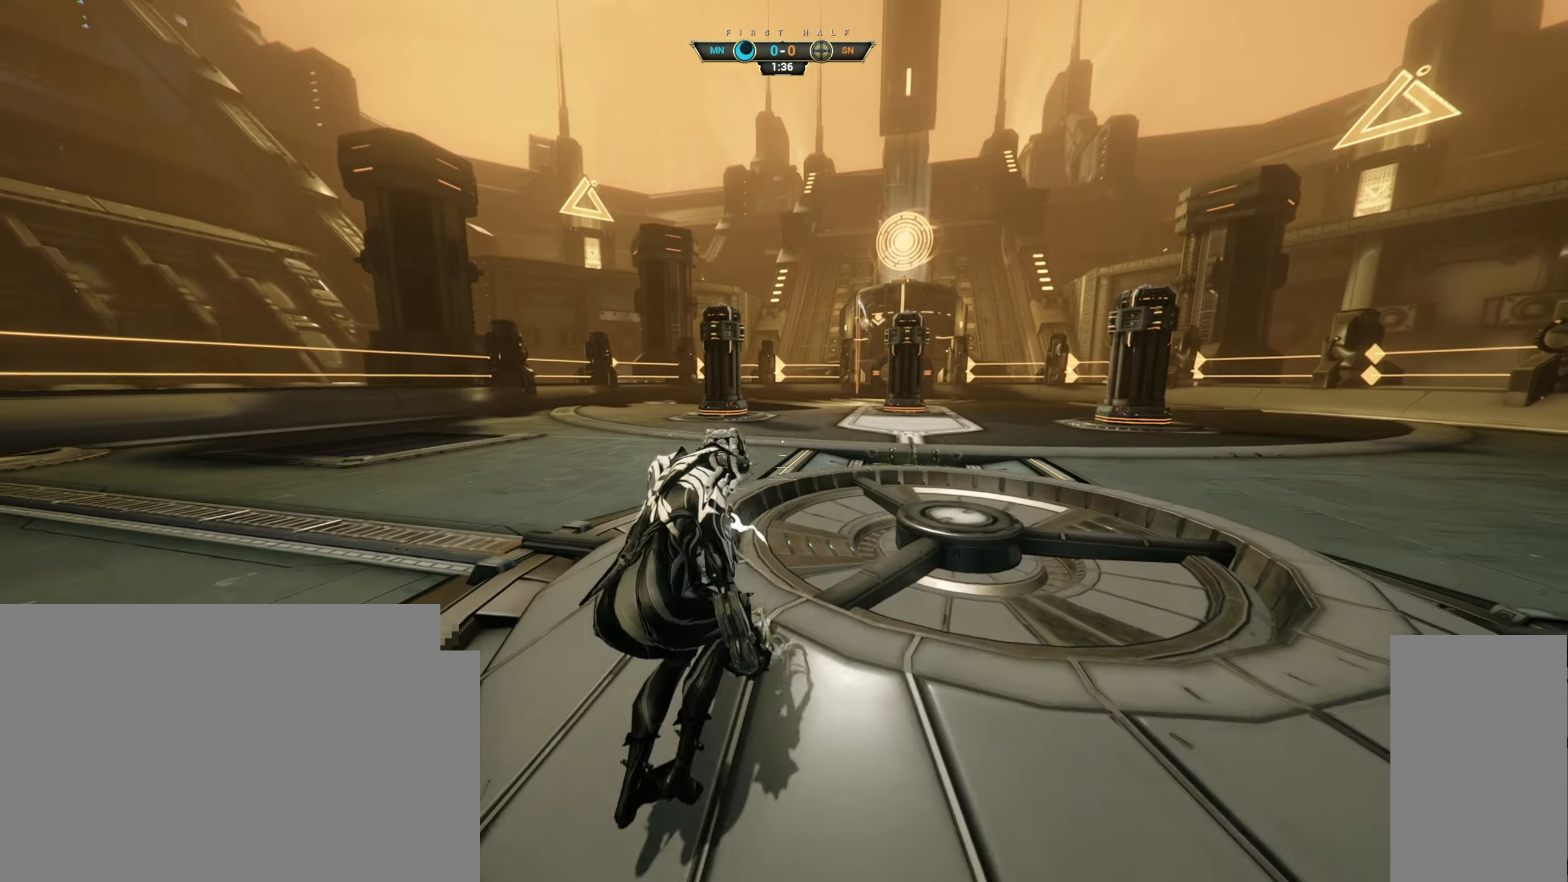
{"keys": ["a"], "mouse": [], "events": [[400, "a", "down"]]}
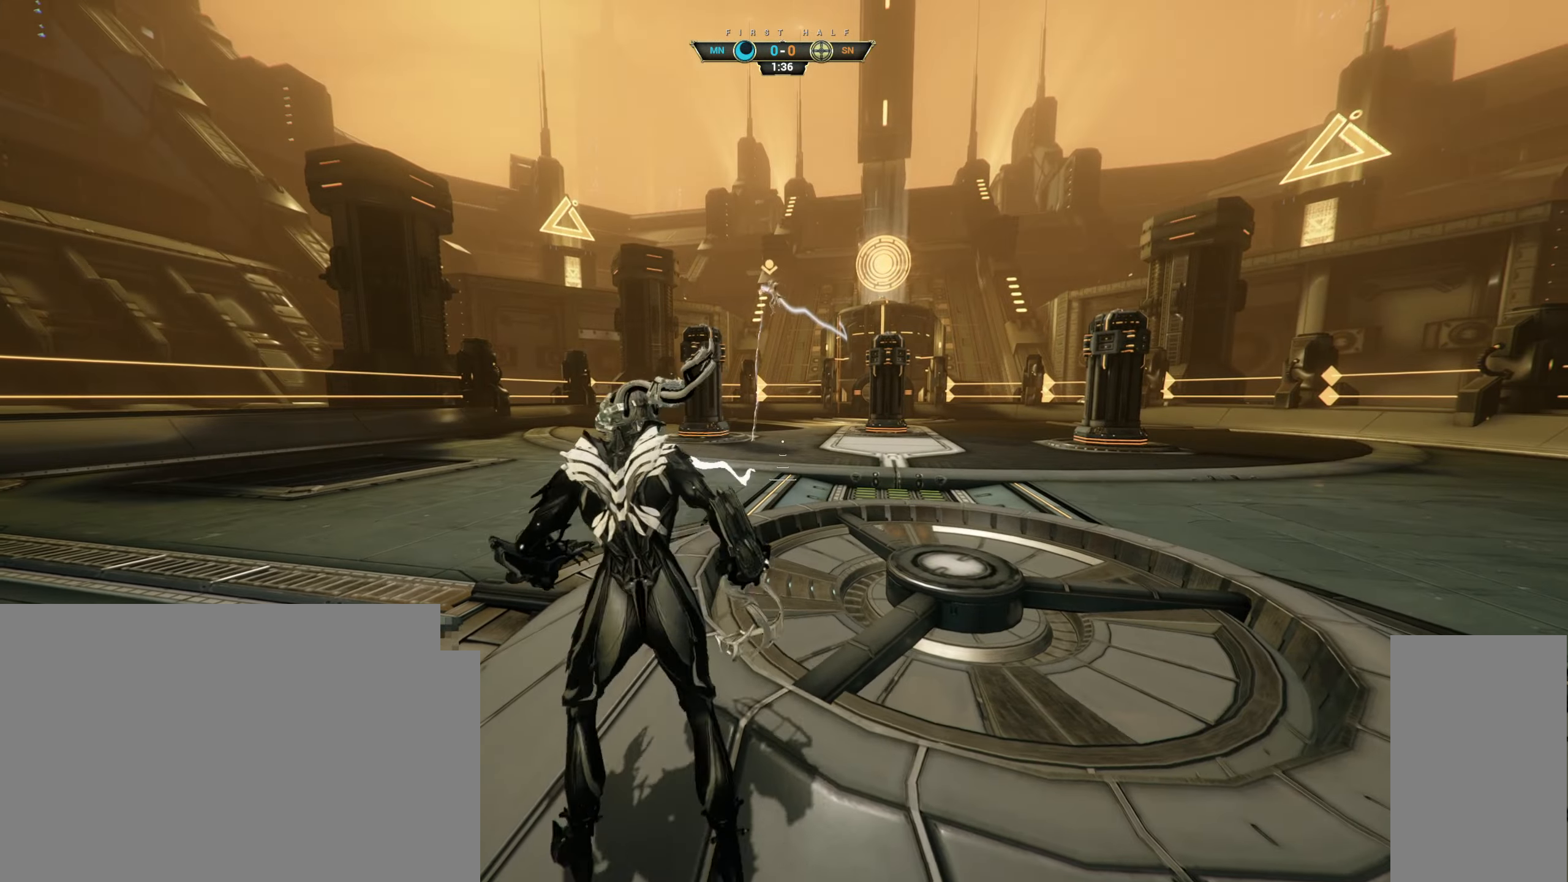
{"keys": ["a"], "mouse": [], "events": [[33, "w", "down"], [400, "w", "up"]]}
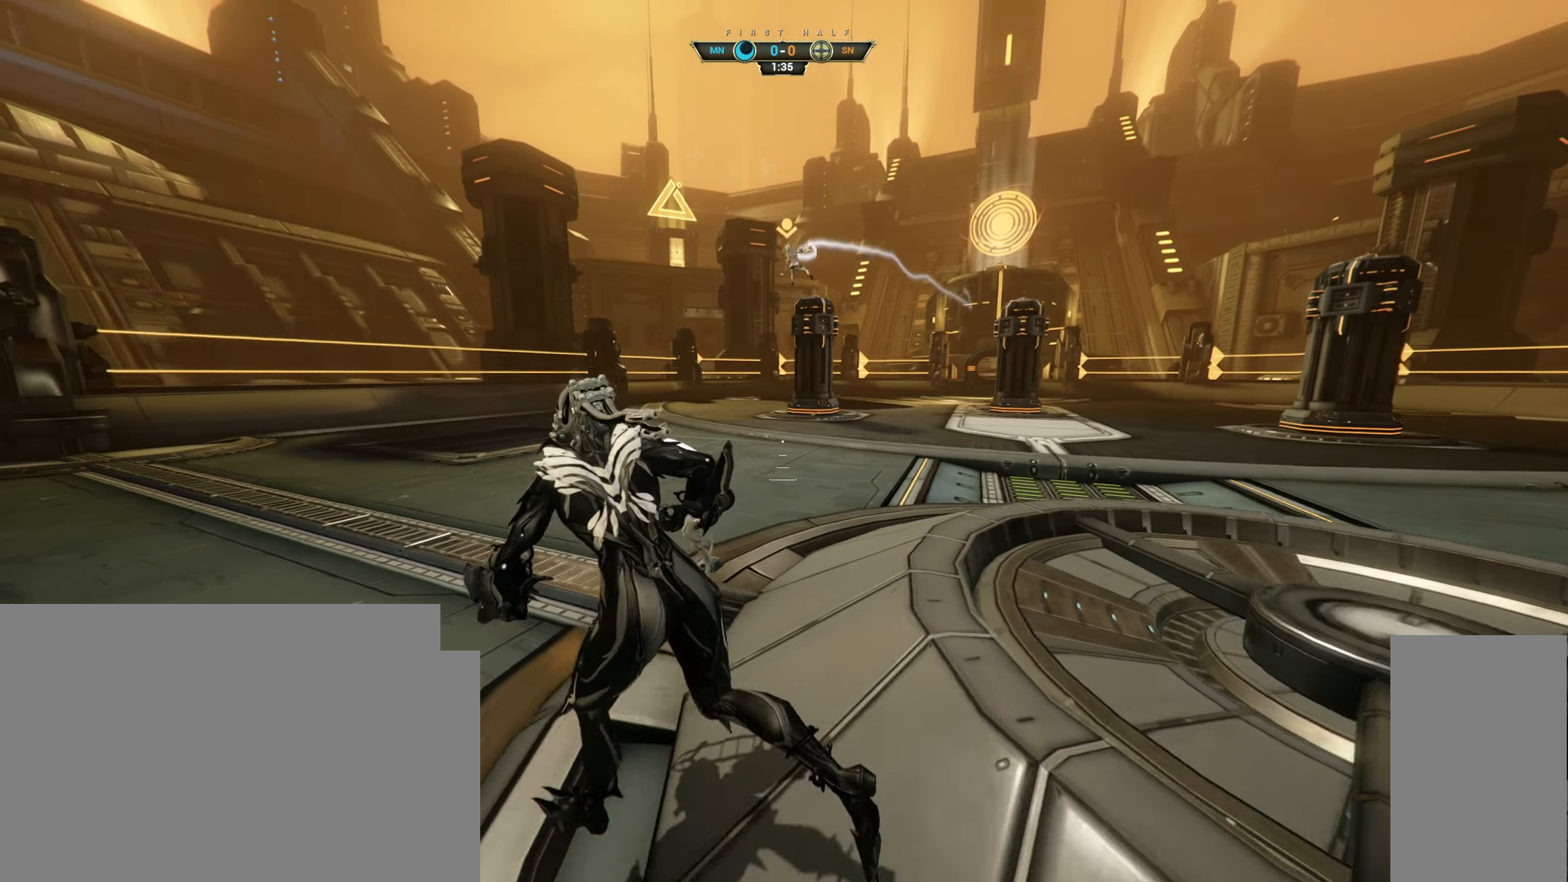
{"keys": ["a", "ctrl", "w"], "mouse": [], "events": [[200, "space", "down"], [283, "space", "up"], [433, "w", "down"], [500, "ctrl", "down"]]}
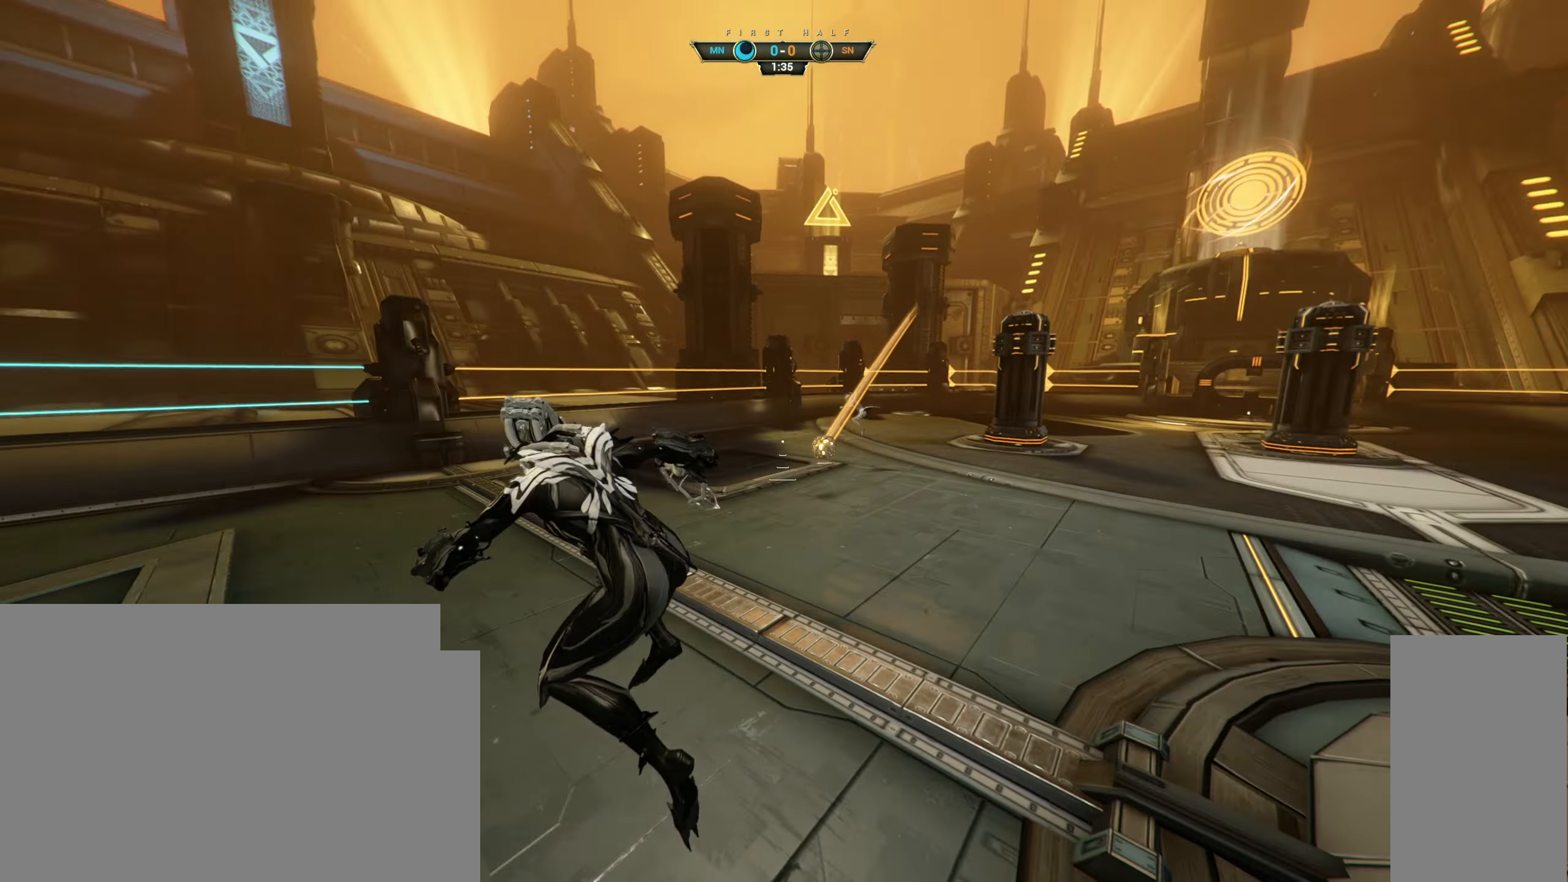
{"keys": ["w"], "mouse": [], "events": [[50, "space", "down"], [83, "a", "up"], [83, "mouse_right", "down"], [100, "space", "up"], [117, "ctrl", "up"], [183, "mouse_right", "up"], [267, "e", "down"], [350, "e", "up"]]}
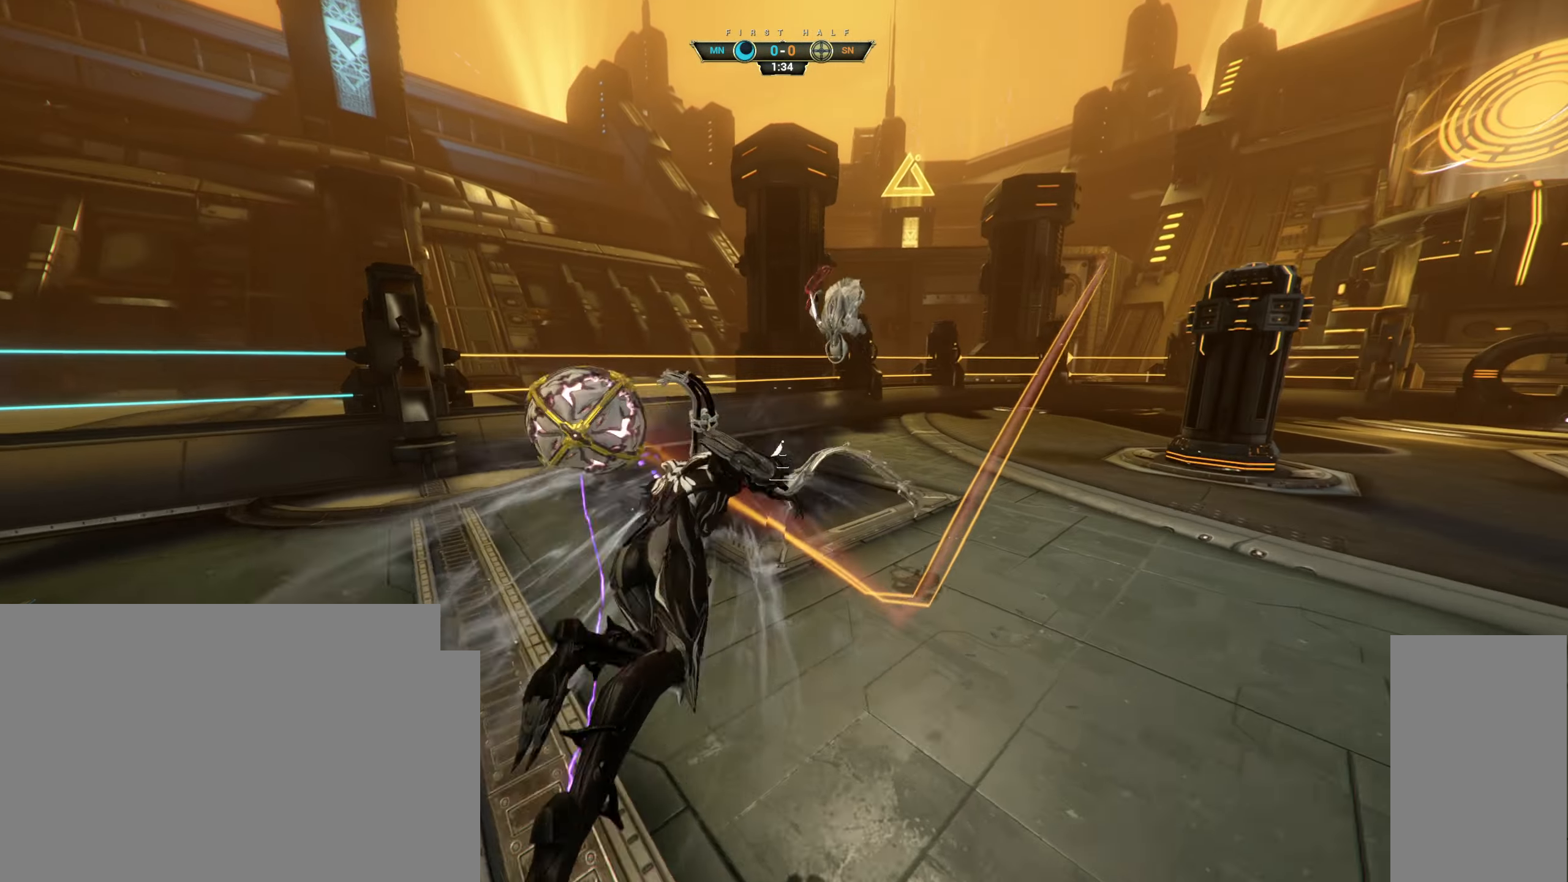
{"keys": ["w"], "mouse": [], "events": [[50, "d", "down"], [200, "d", "up"]]}
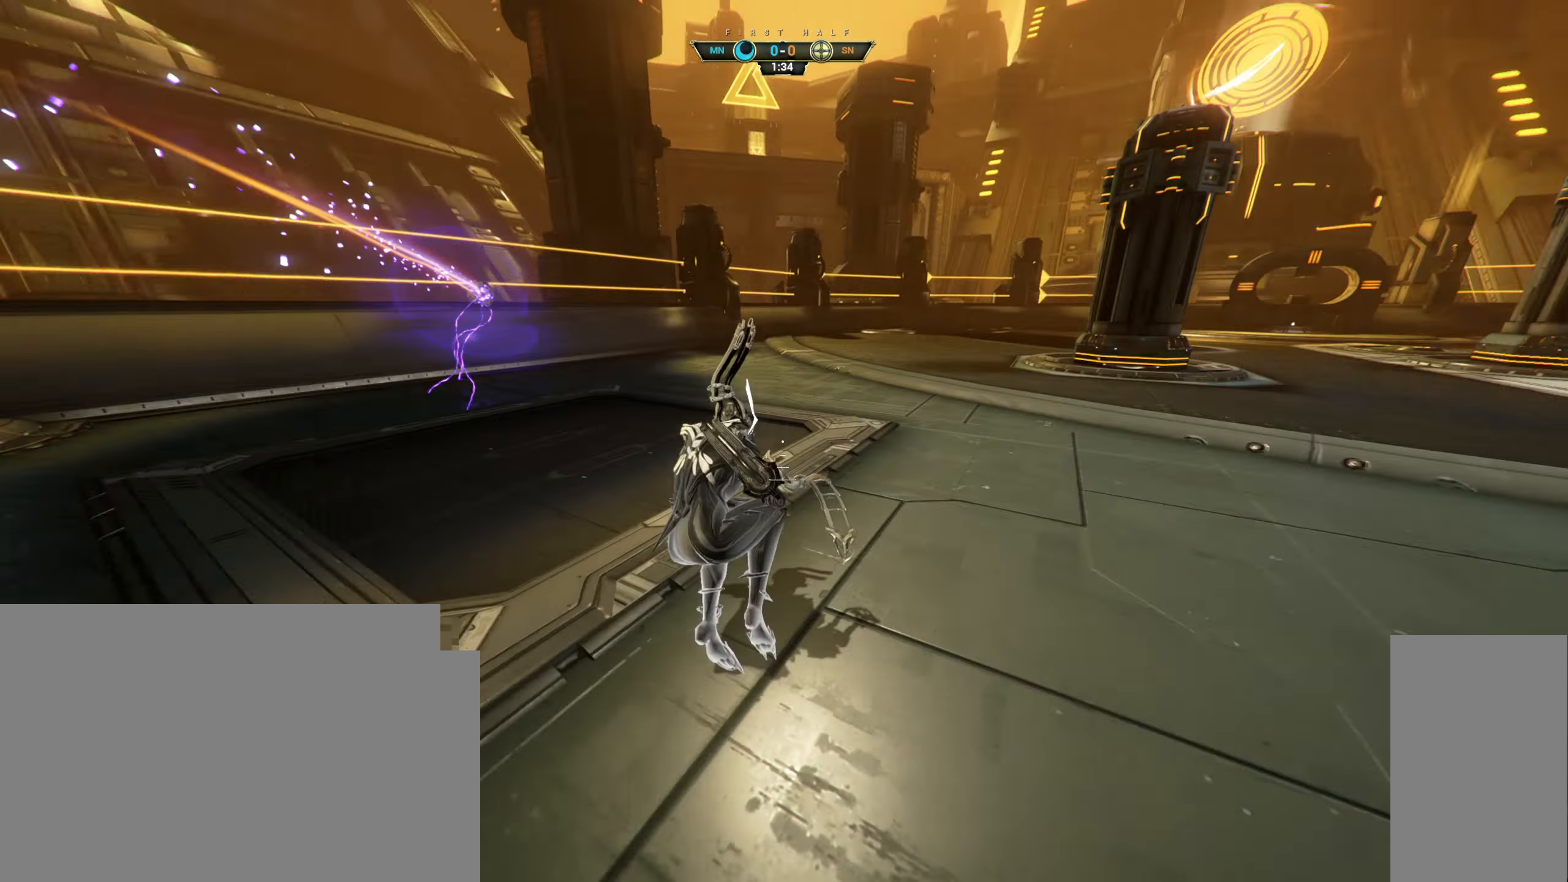
{"keys": ["w"], "mouse": ["right"], "events": [[33, "ctrl", "down"], [67, "space", "down"], [117, "space", "up"], [200, "ctrl", "up"], [383, "mouse_right", "down"]]}
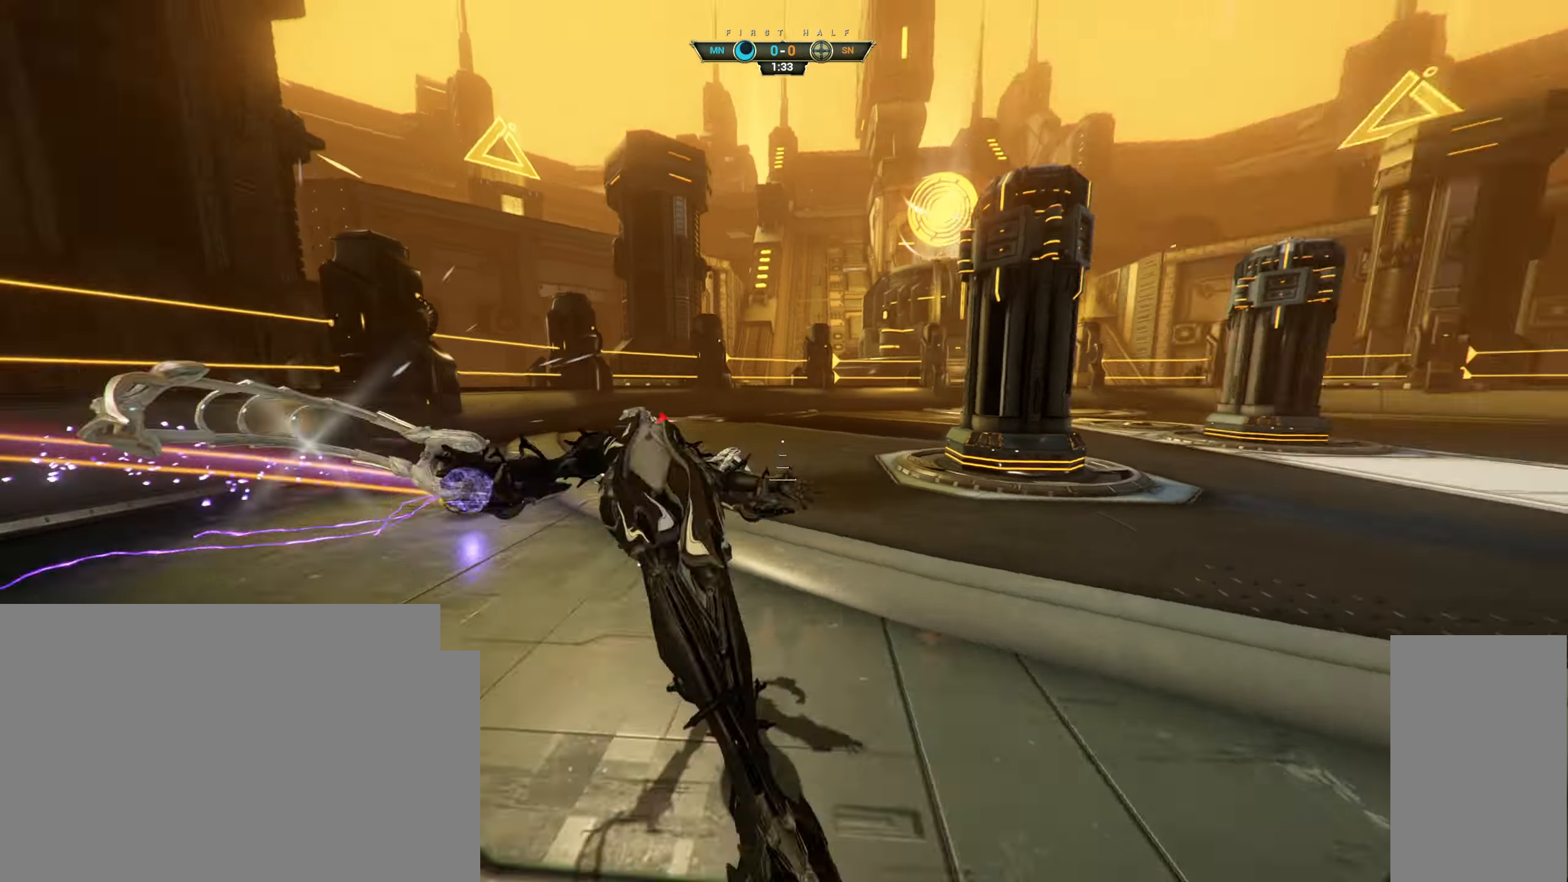
{"keys": ["d", "w"], "mouse": [], "events": [[33, "a", "down"], [150, "mouse_right", "up"], [217, "e", "down"], [300, "e", "up"], [433, "d", "down"], [467, "a", "up"]]}
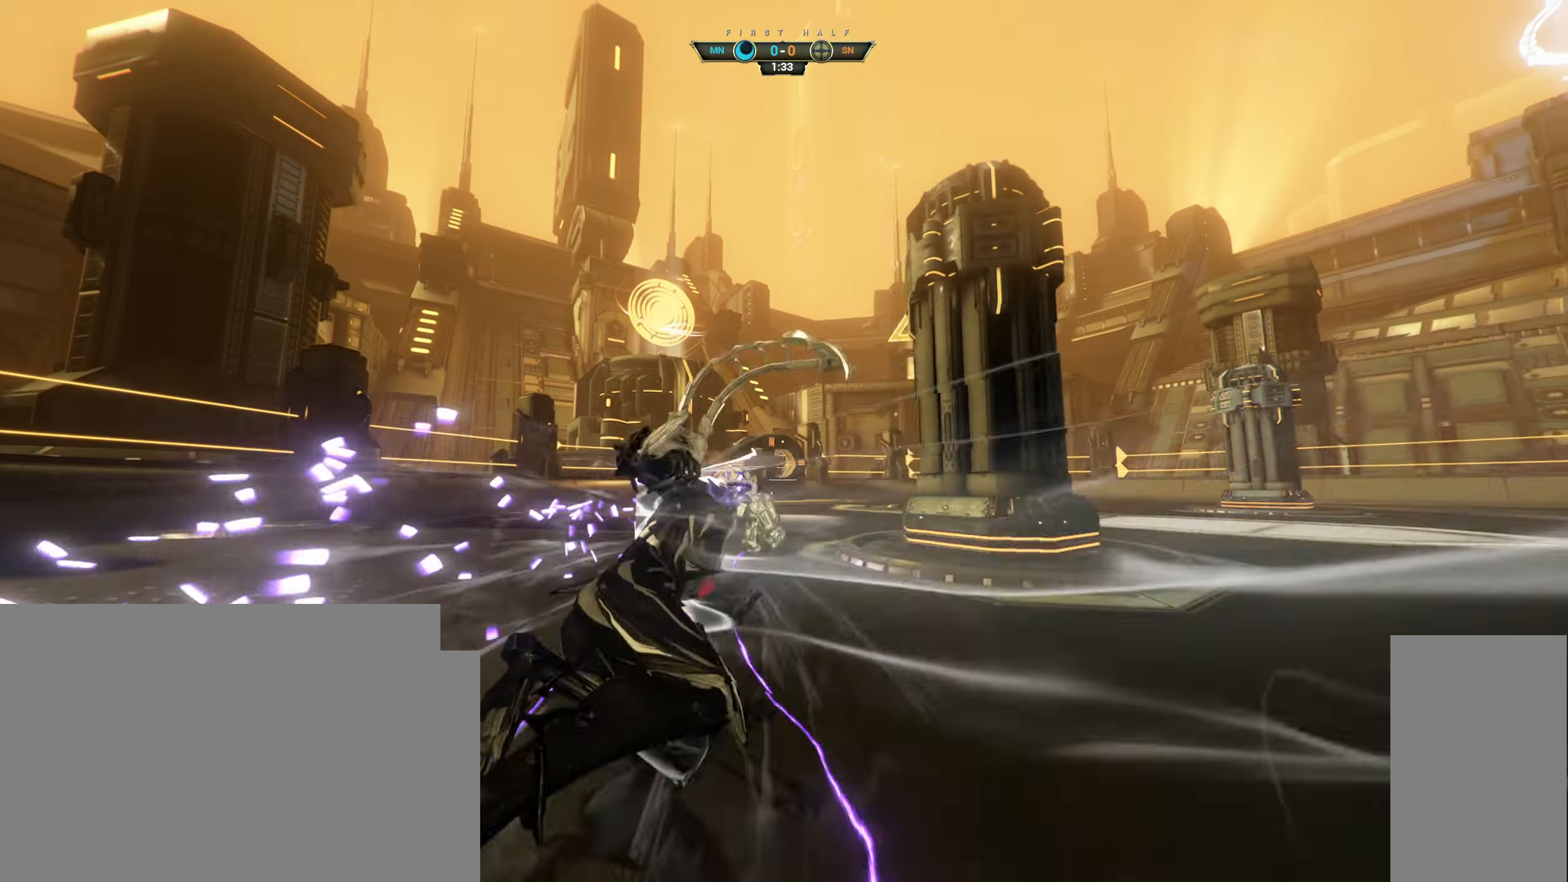
{"keys": ["d", "w"], "mouse": [], "events": [[83, "w", "up"], [283, "w", "down"]]}
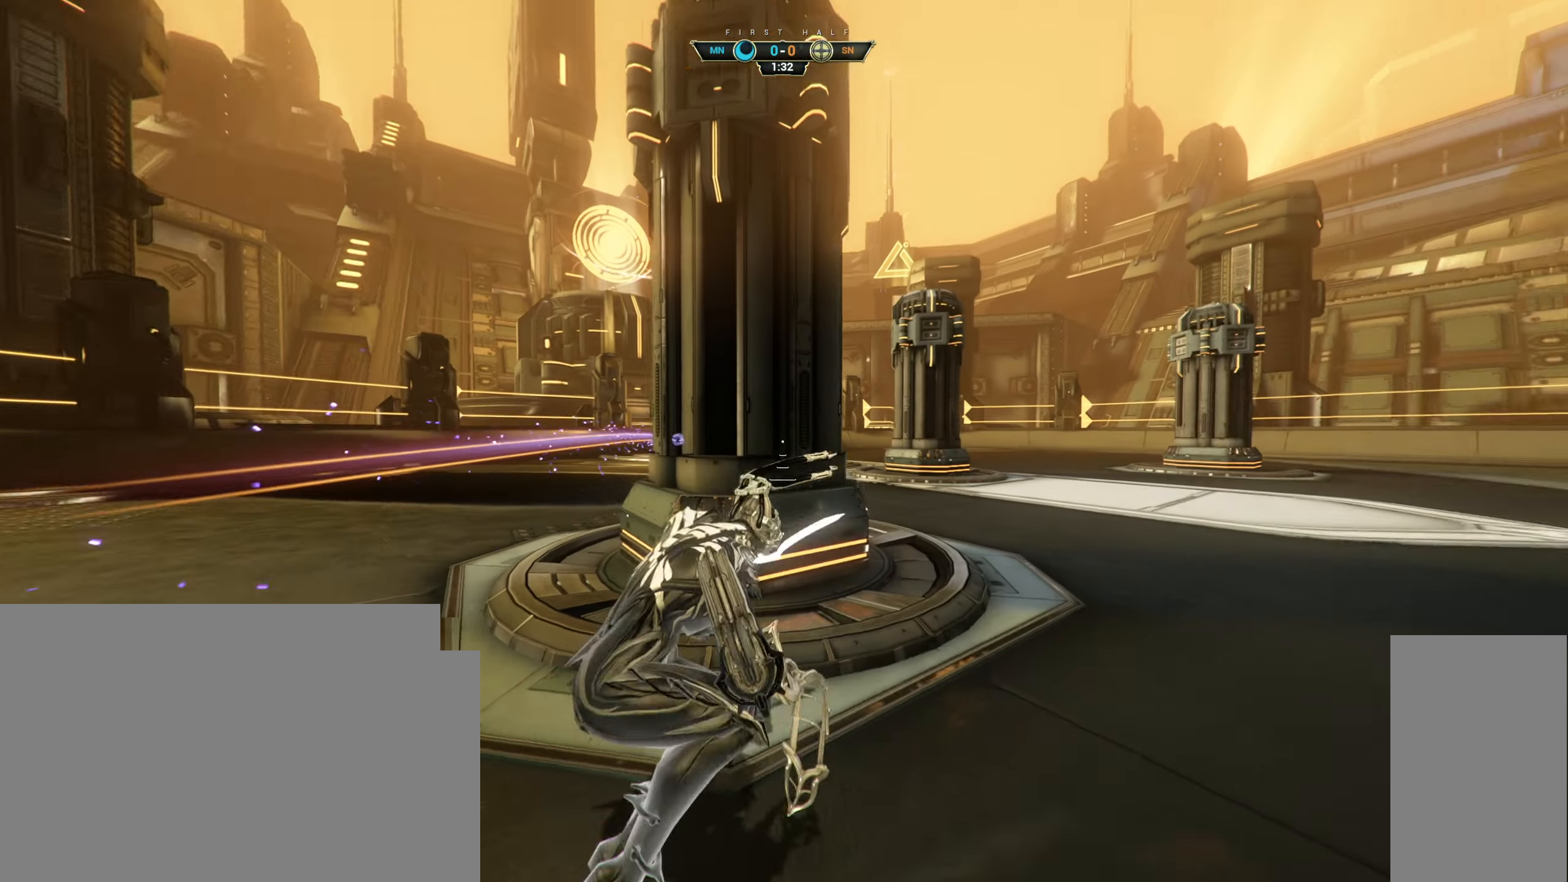
{"keys": ["d"], "mouse": [], "events": [[117, "w", "up"]]}
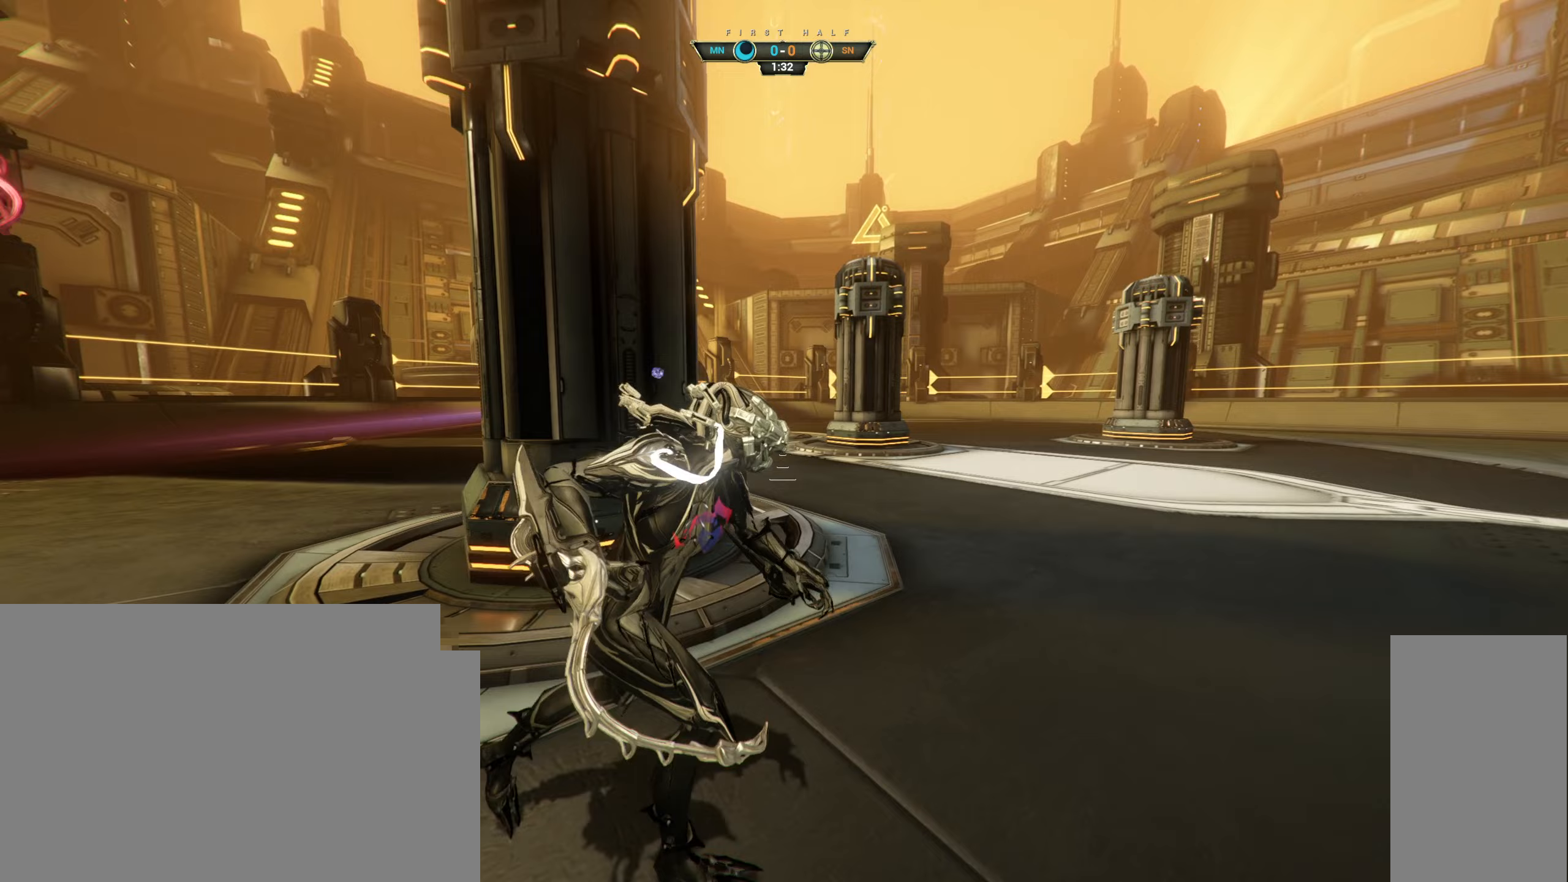
{"keys": ["d", "w"], "mouse": [], "events": [[250, "w", "down"]]}
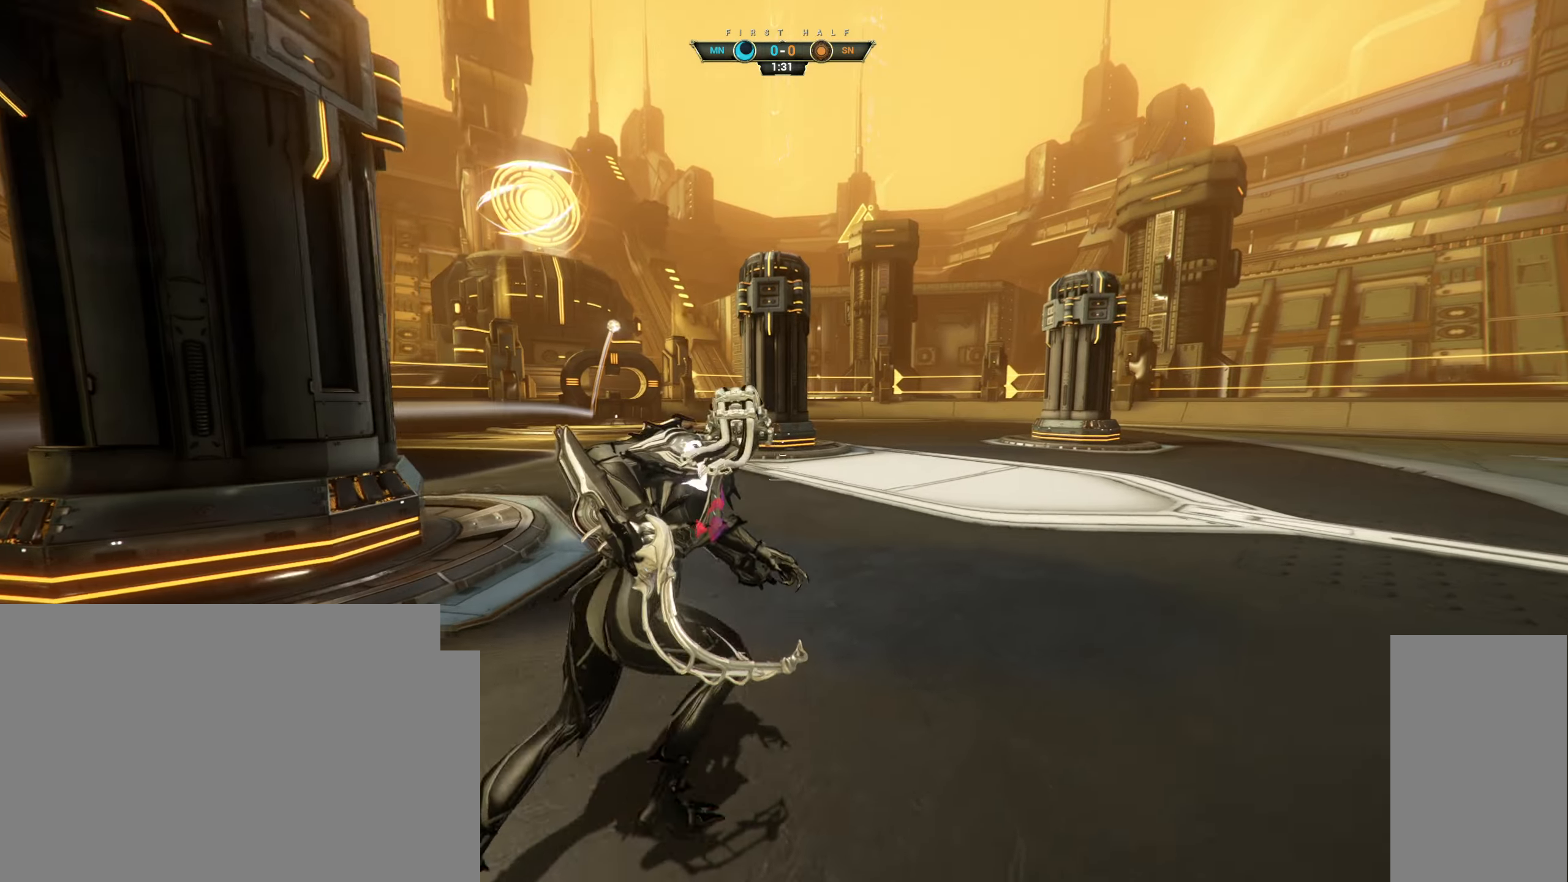
{"keys": ["d", "s"], "mouse": [], "events": [[67, "w", "up"], [267, "s", "down"]]}
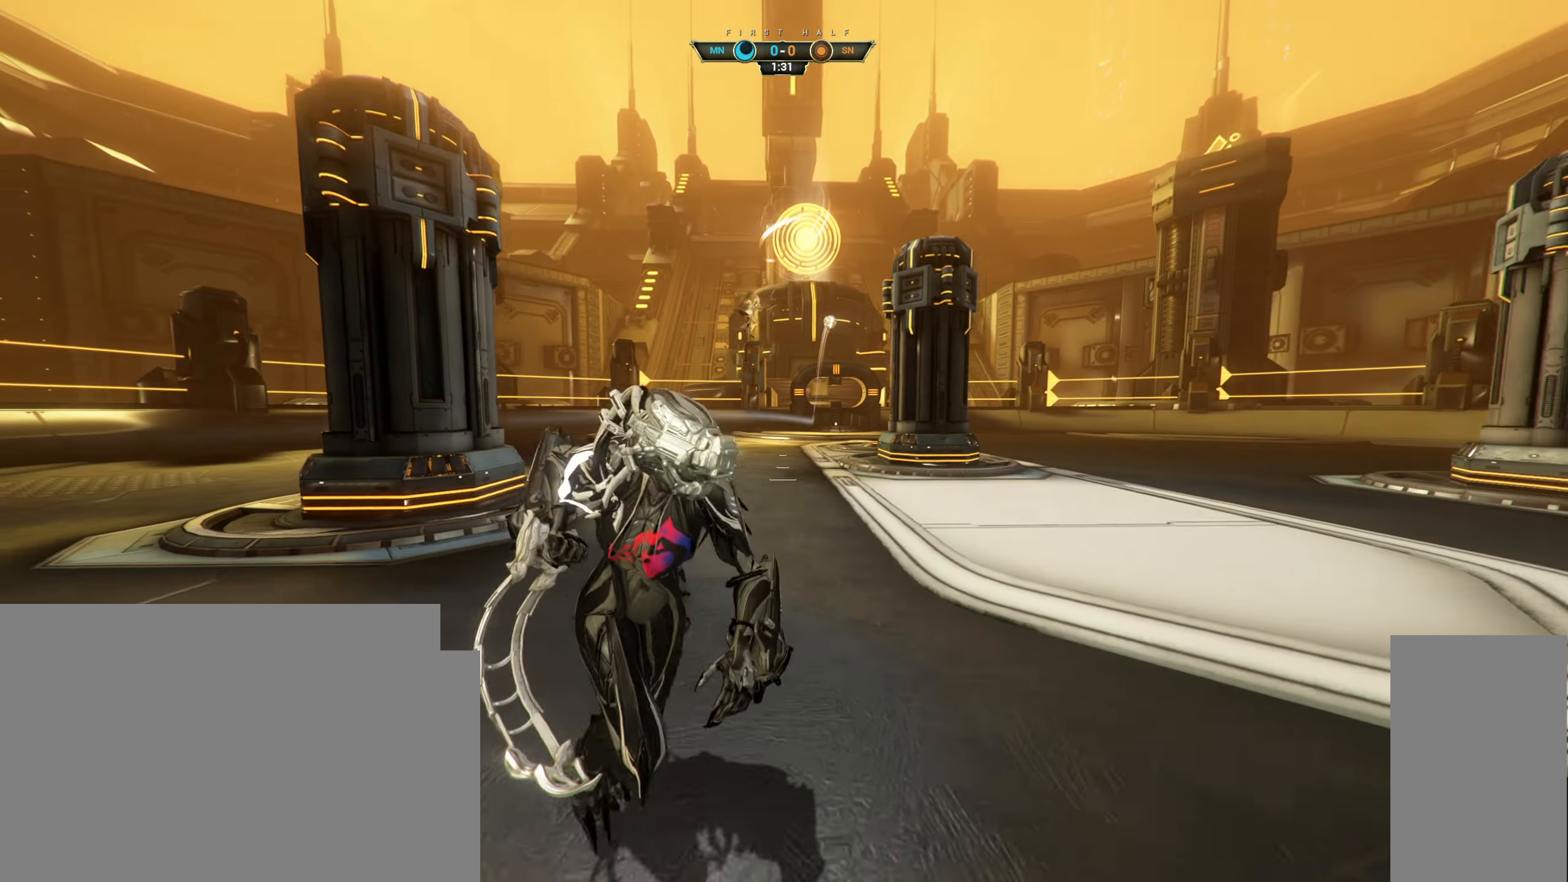
{"keys": ["d", "s"], "mouse": [], "events": []}
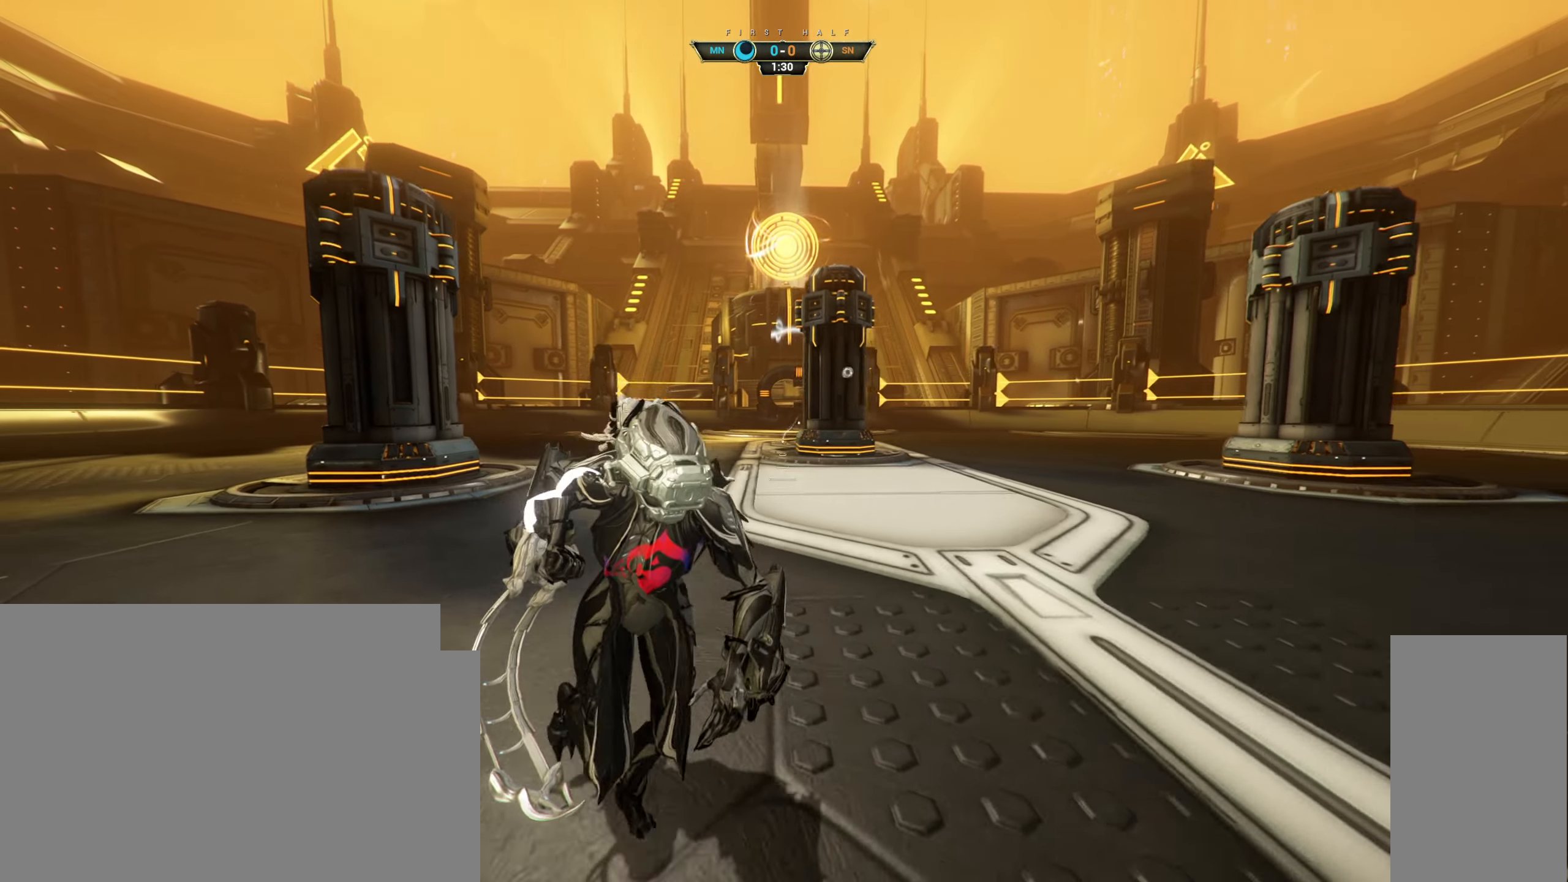
{"keys": ["ctrl", "d", "s"], "mouse": [], "events": [[67, "ctrl", "down"], [167, "ctrl", "up"], [483, "ctrl", "down"]]}
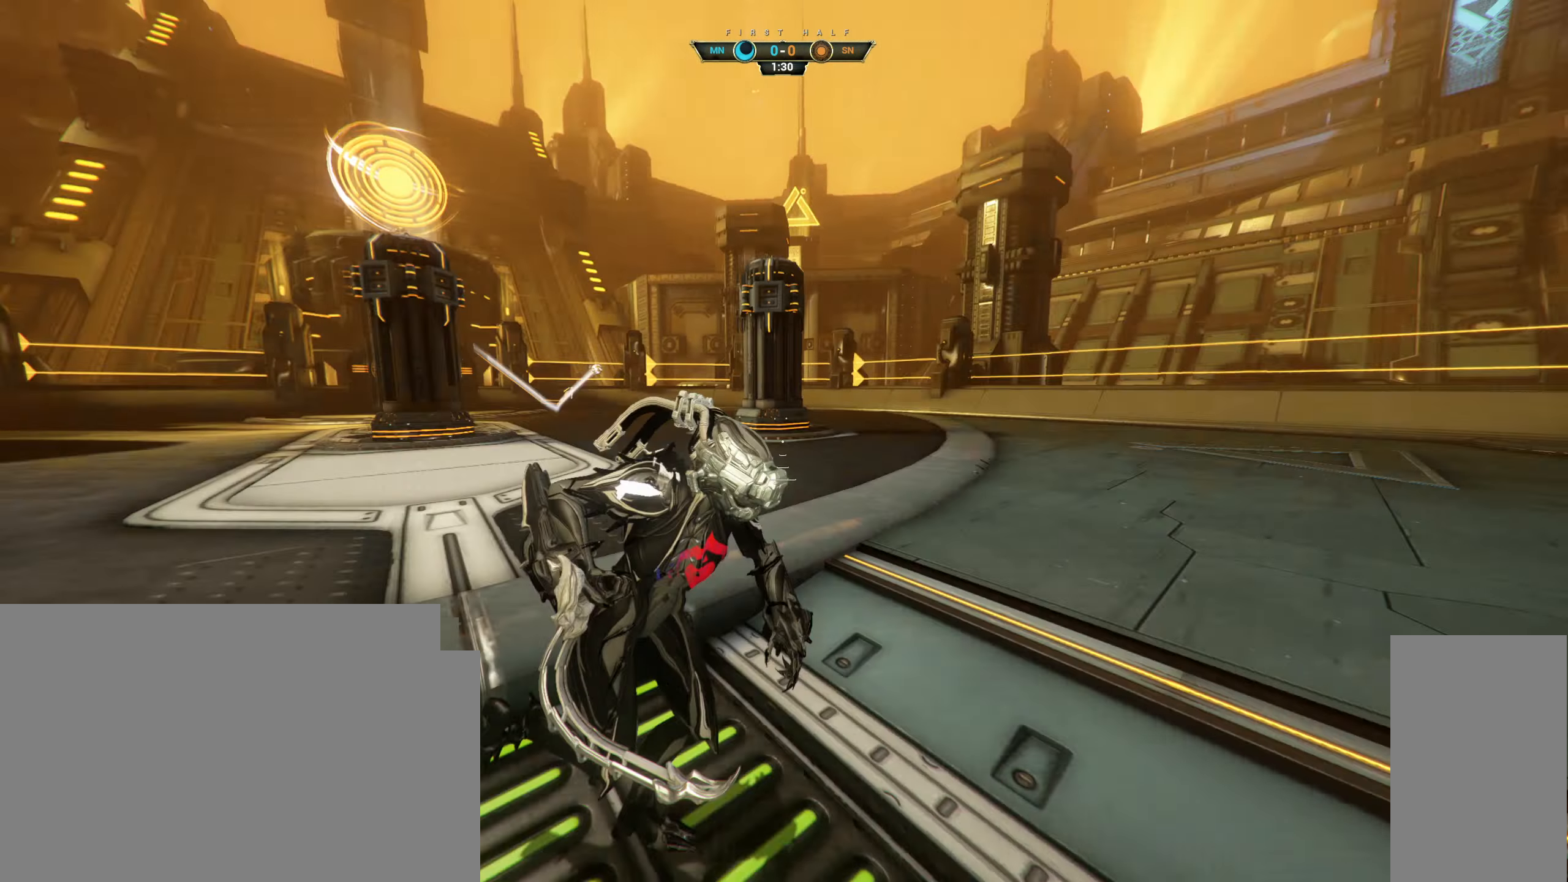
{"keys": ["d", "s"], "mouse": [], "events": [[33, "space", "down"], [100, "space", "up"], [117, "ctrl", "up"], [133, "mouse_right", "down"], [267, "mouse_right", "up"]]}
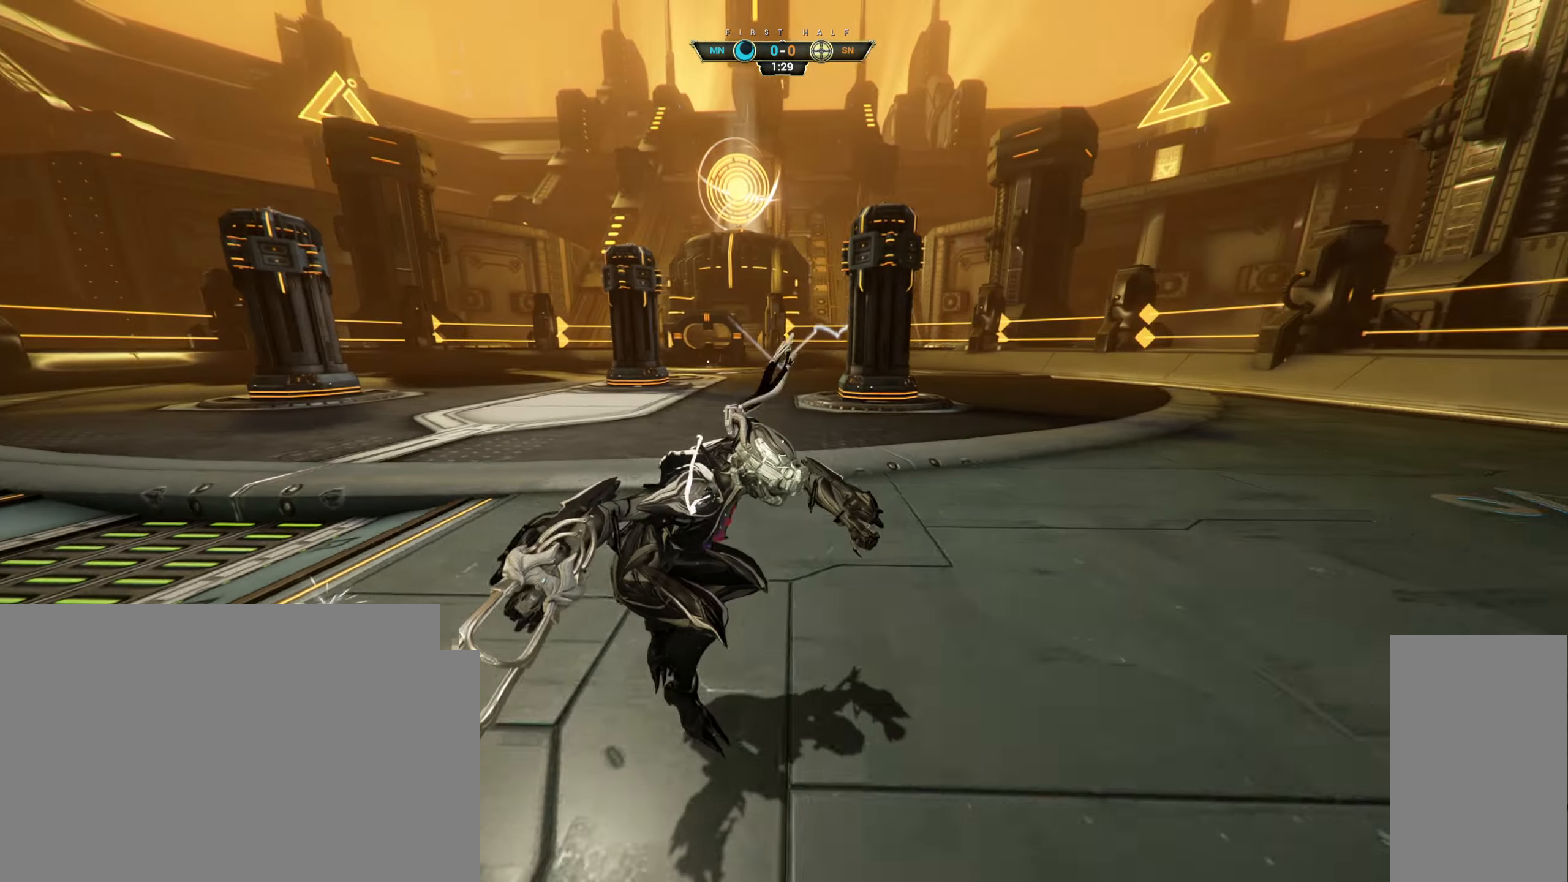
{"keys": ["d", "s"], "mouse": [], "events": []}
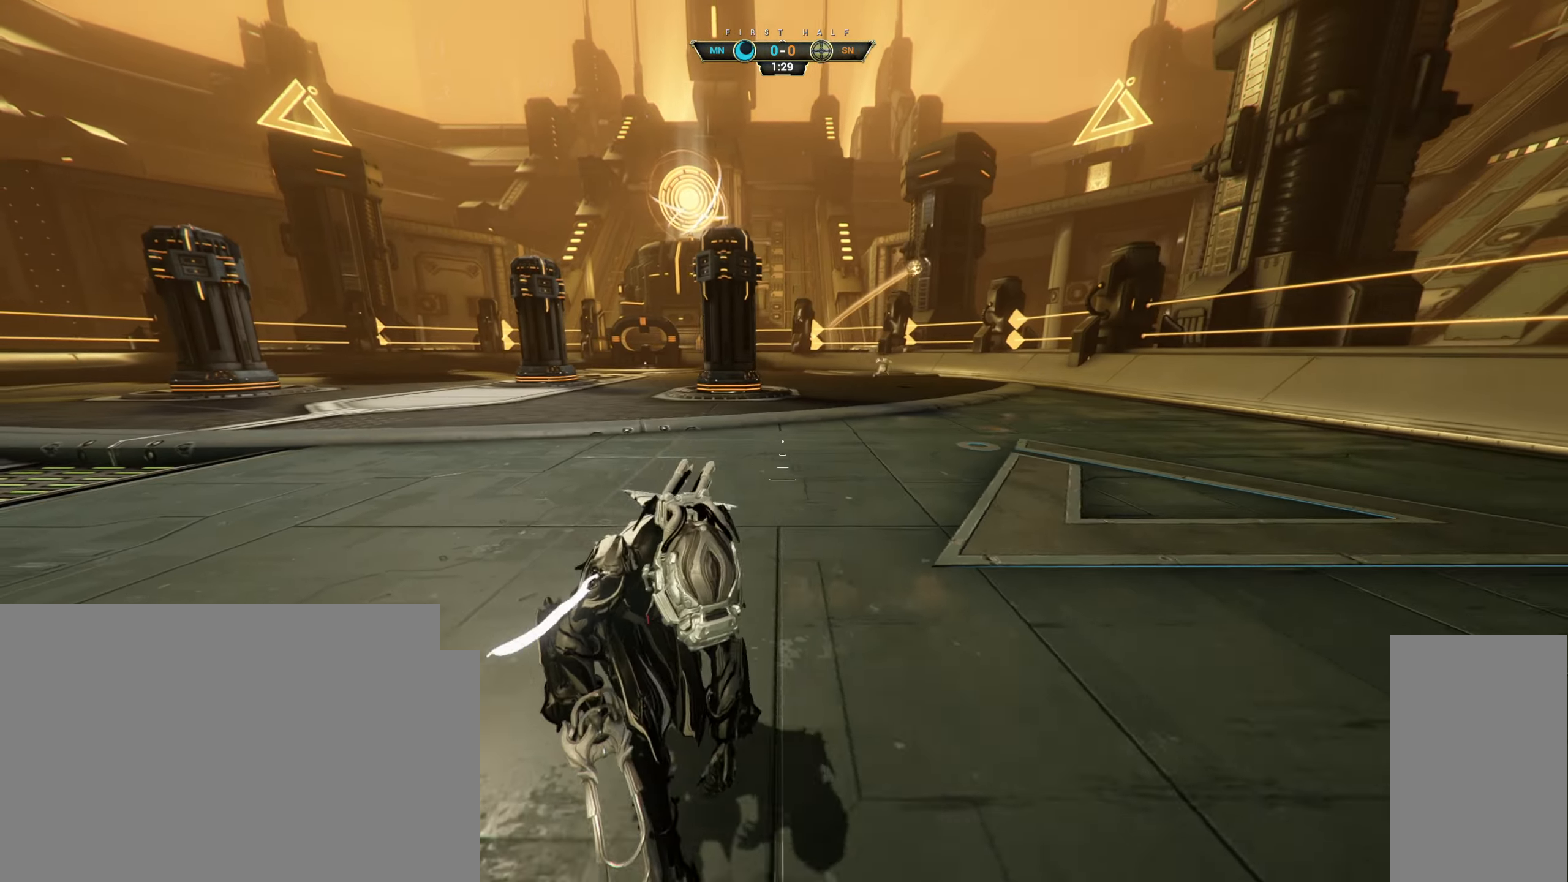
{"keys": ["d", "s"], "mouse": [], "events": [[67, "ctrl", "down"], [150, "ctrl", "up"]]}
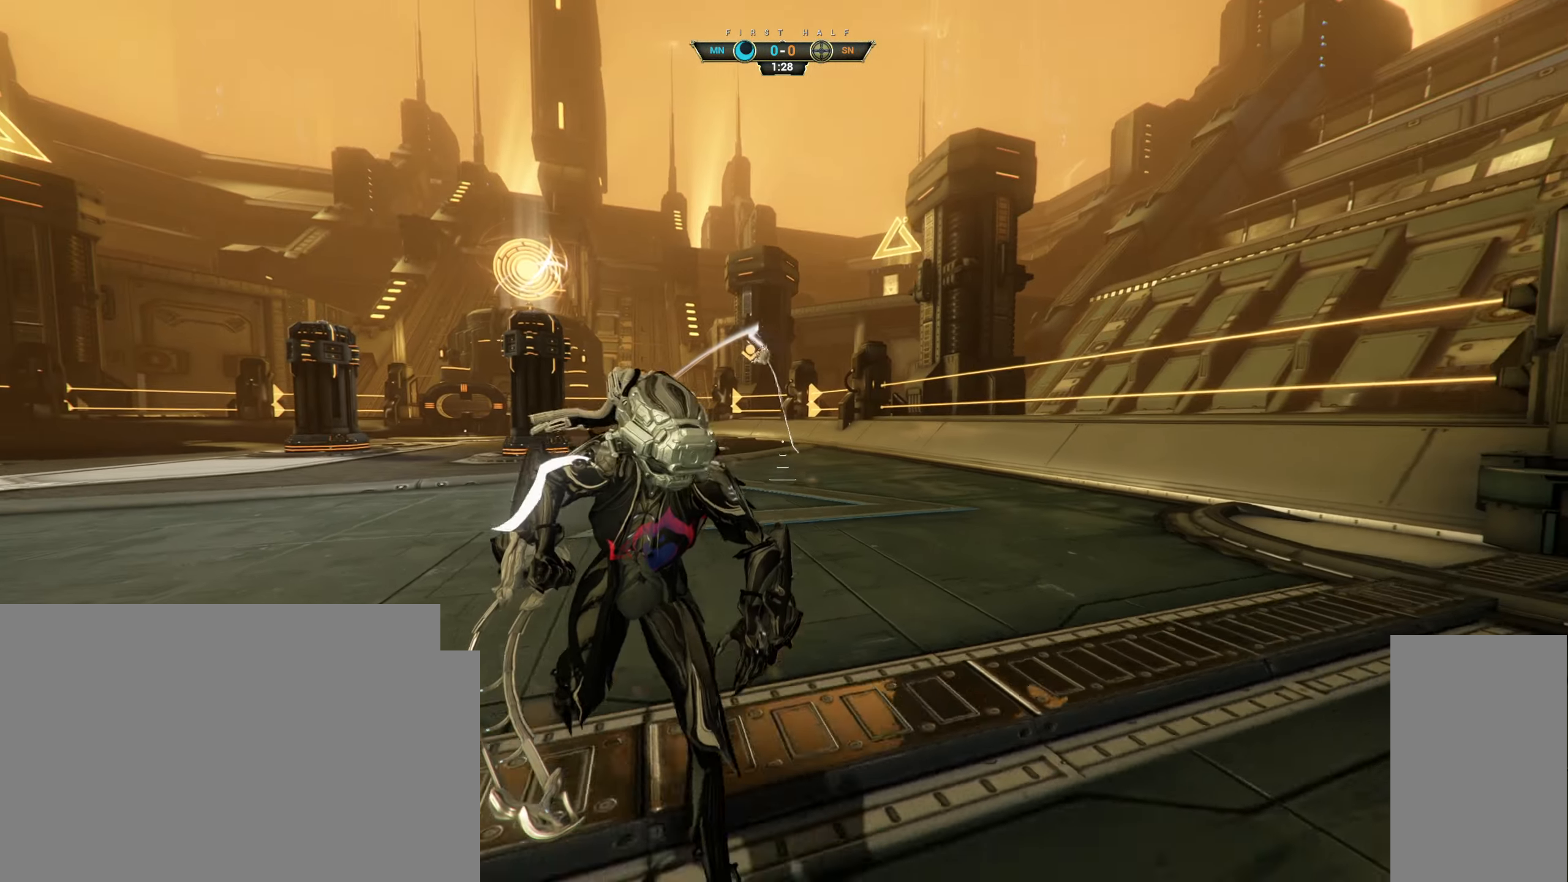
{"keys": ["s"], "mouse": [], "events": [[183, "d", "up"]]}
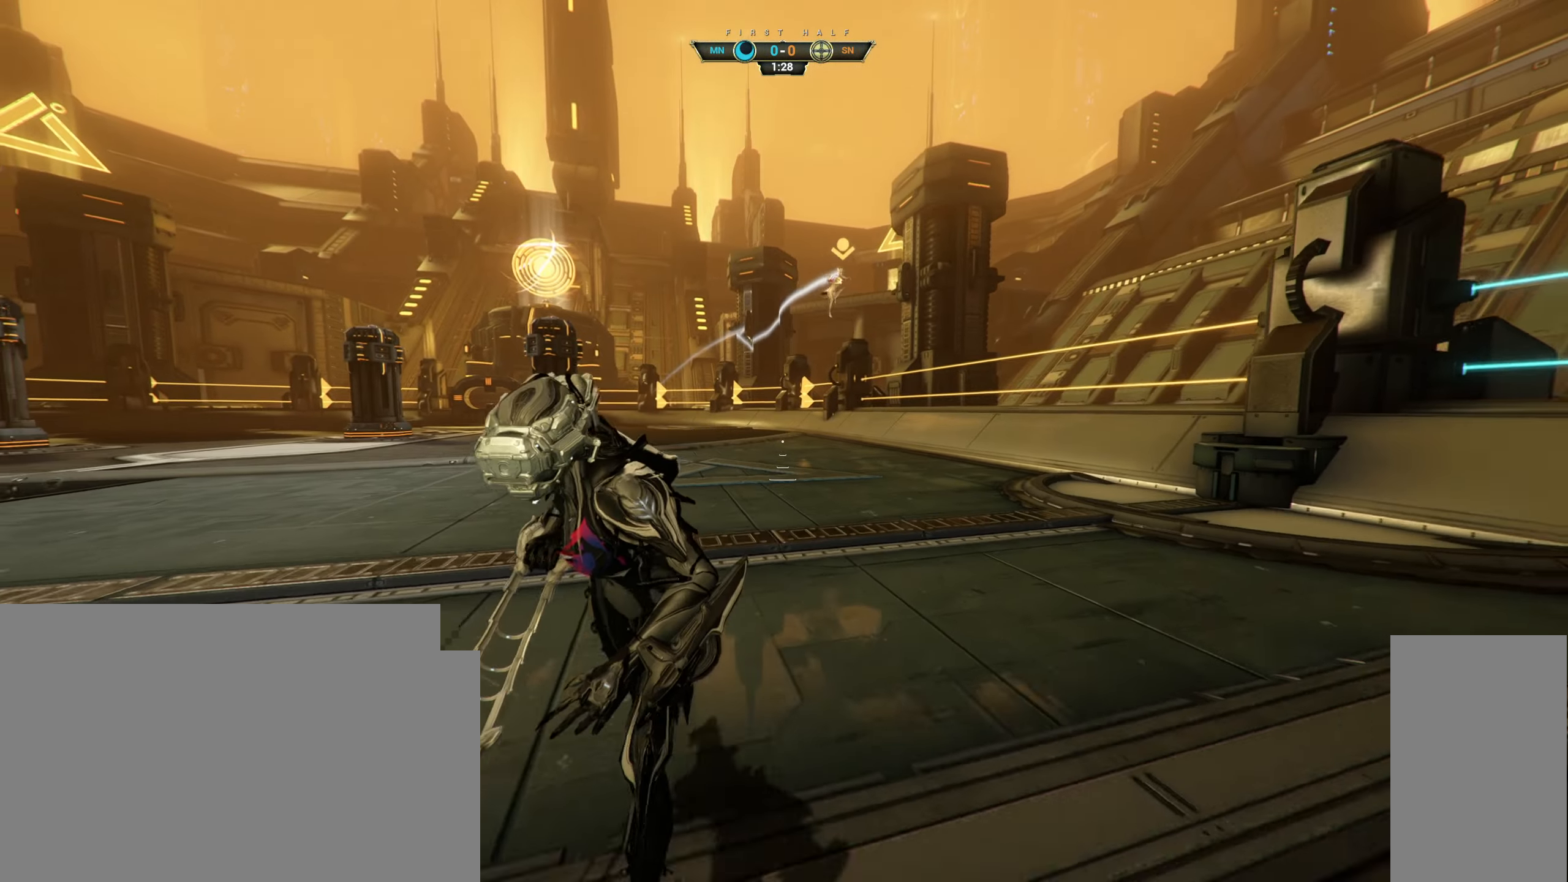
{"keys": ["d", "s"], "mouse": [], "events": [[83, "space", "down"], [183, "space", "up"], [250, "d", "down"]]}
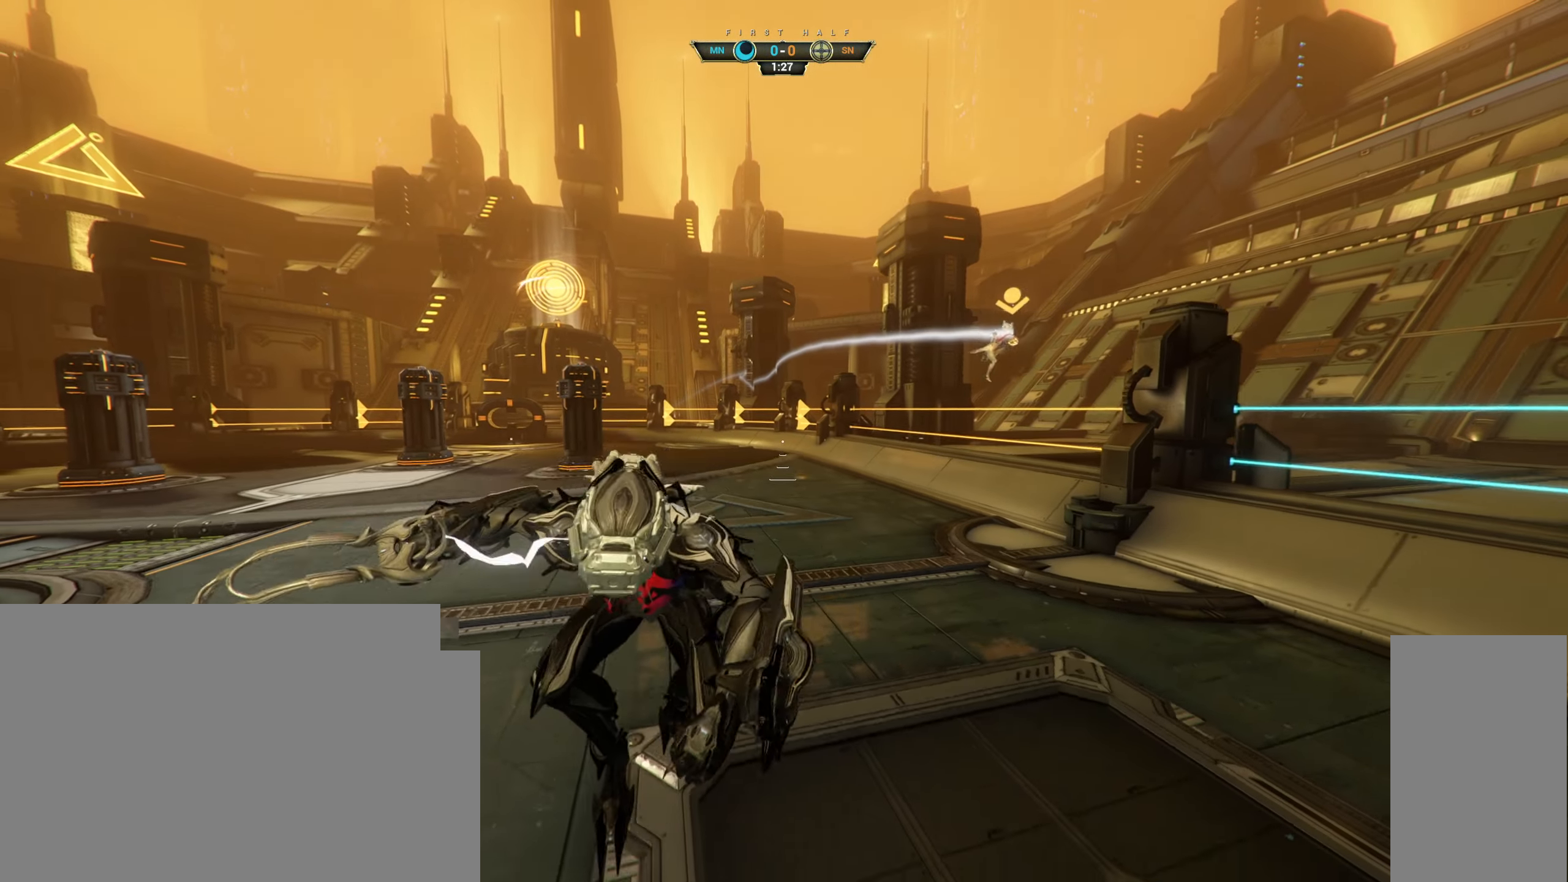
{"keys": ["d", "s"], "mouse": [], "events": []}
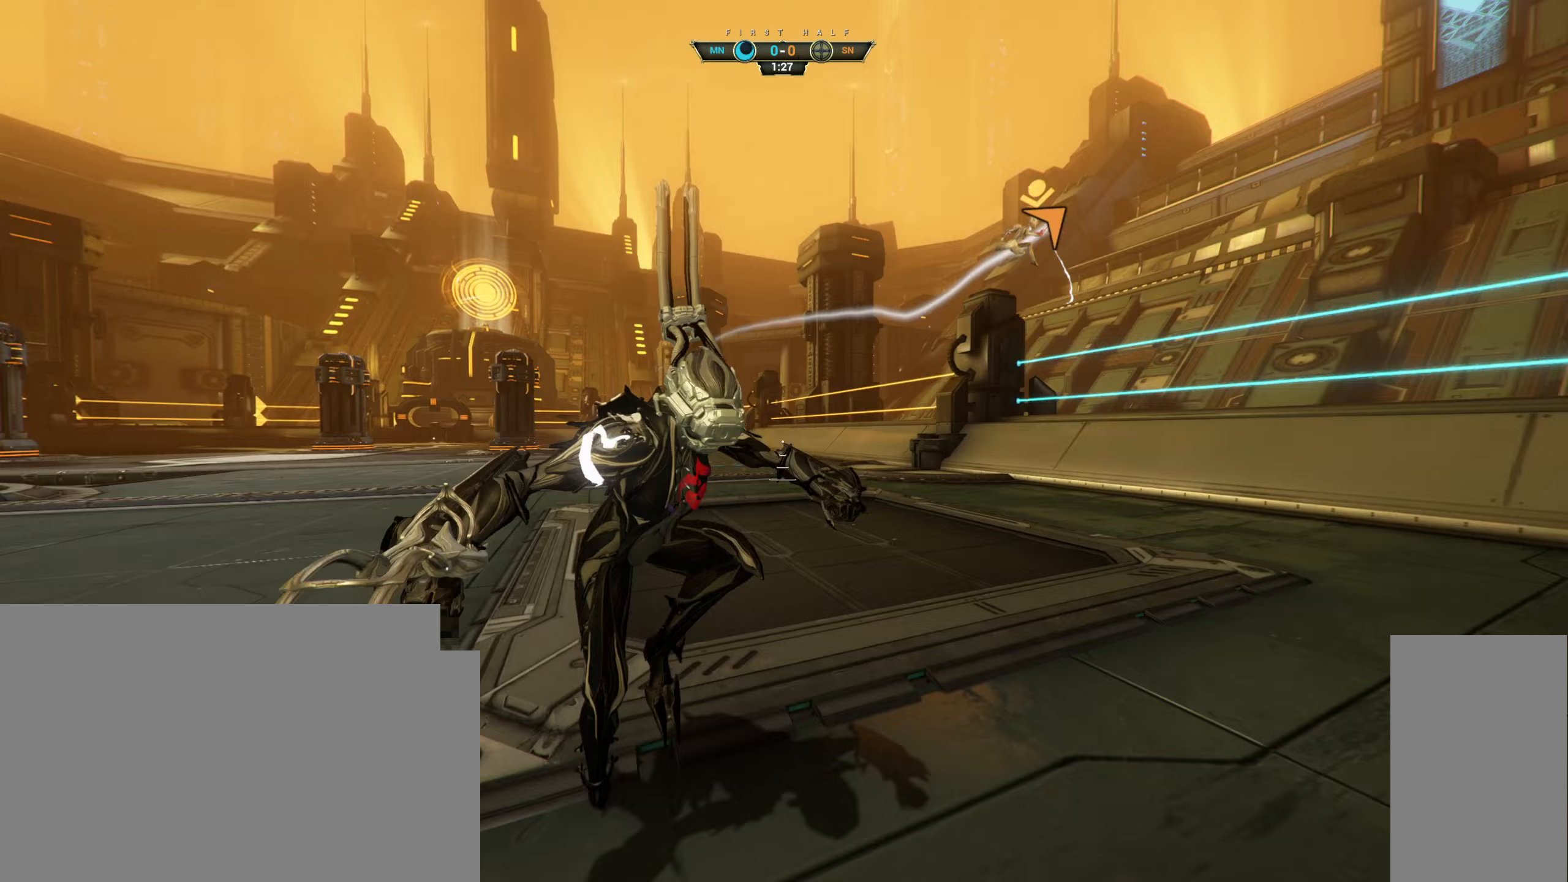
{"keys": ["d", "s"], "mouse": [], "events": [[67, "space", "down"], [150, "space", "up"]]}
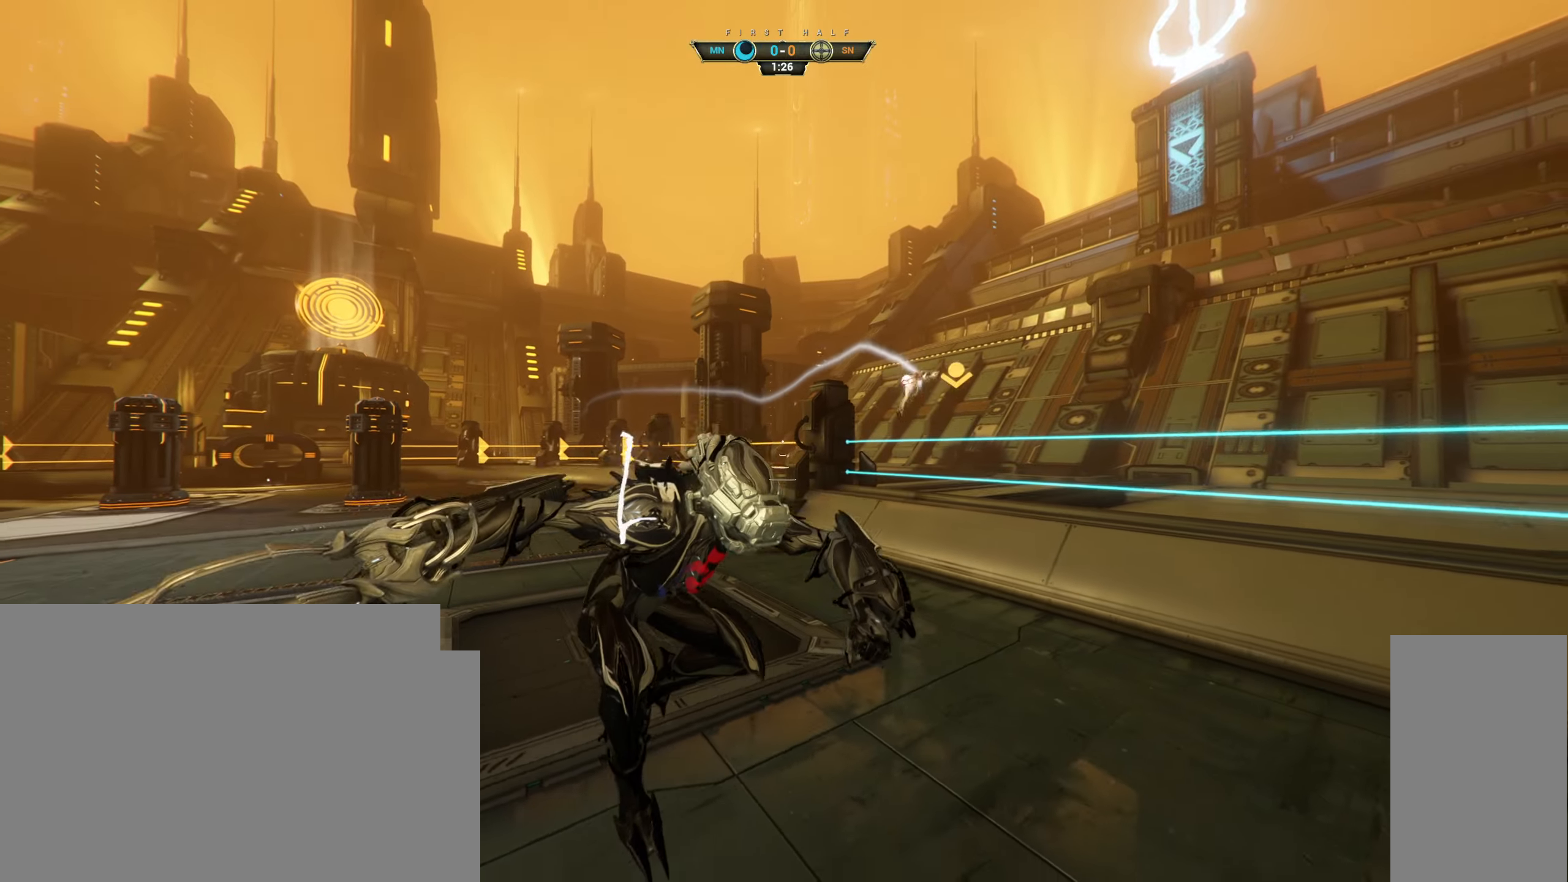
{"keys": ["d", "s"], "mouse": [], "events": []}
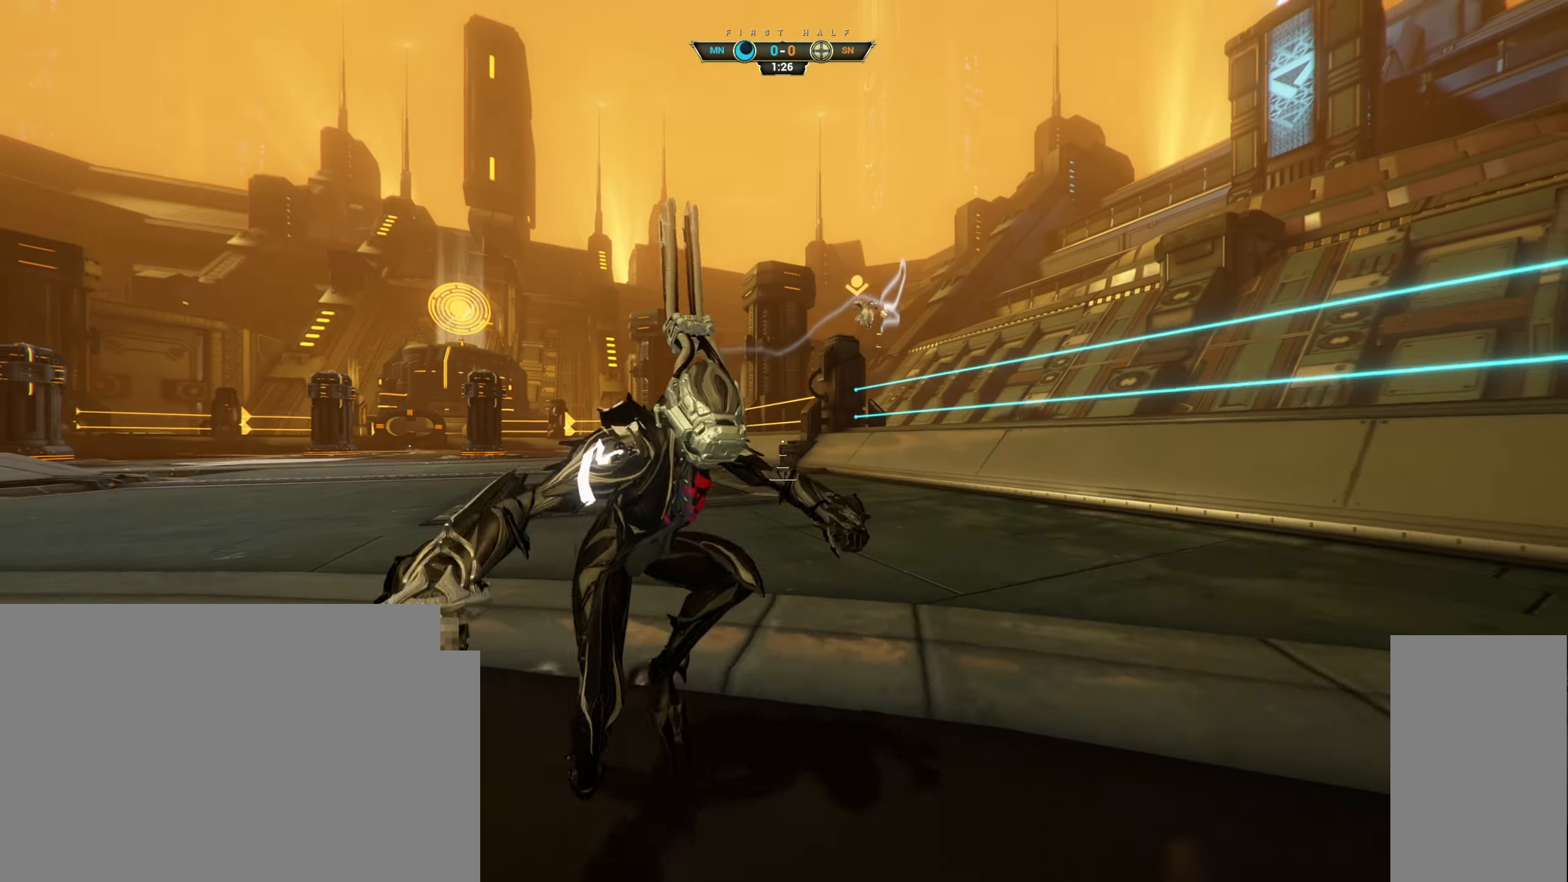
{"keys": [], "mouse": [], "events": [[133, "d", "up"], [183, "s", "up"]]}
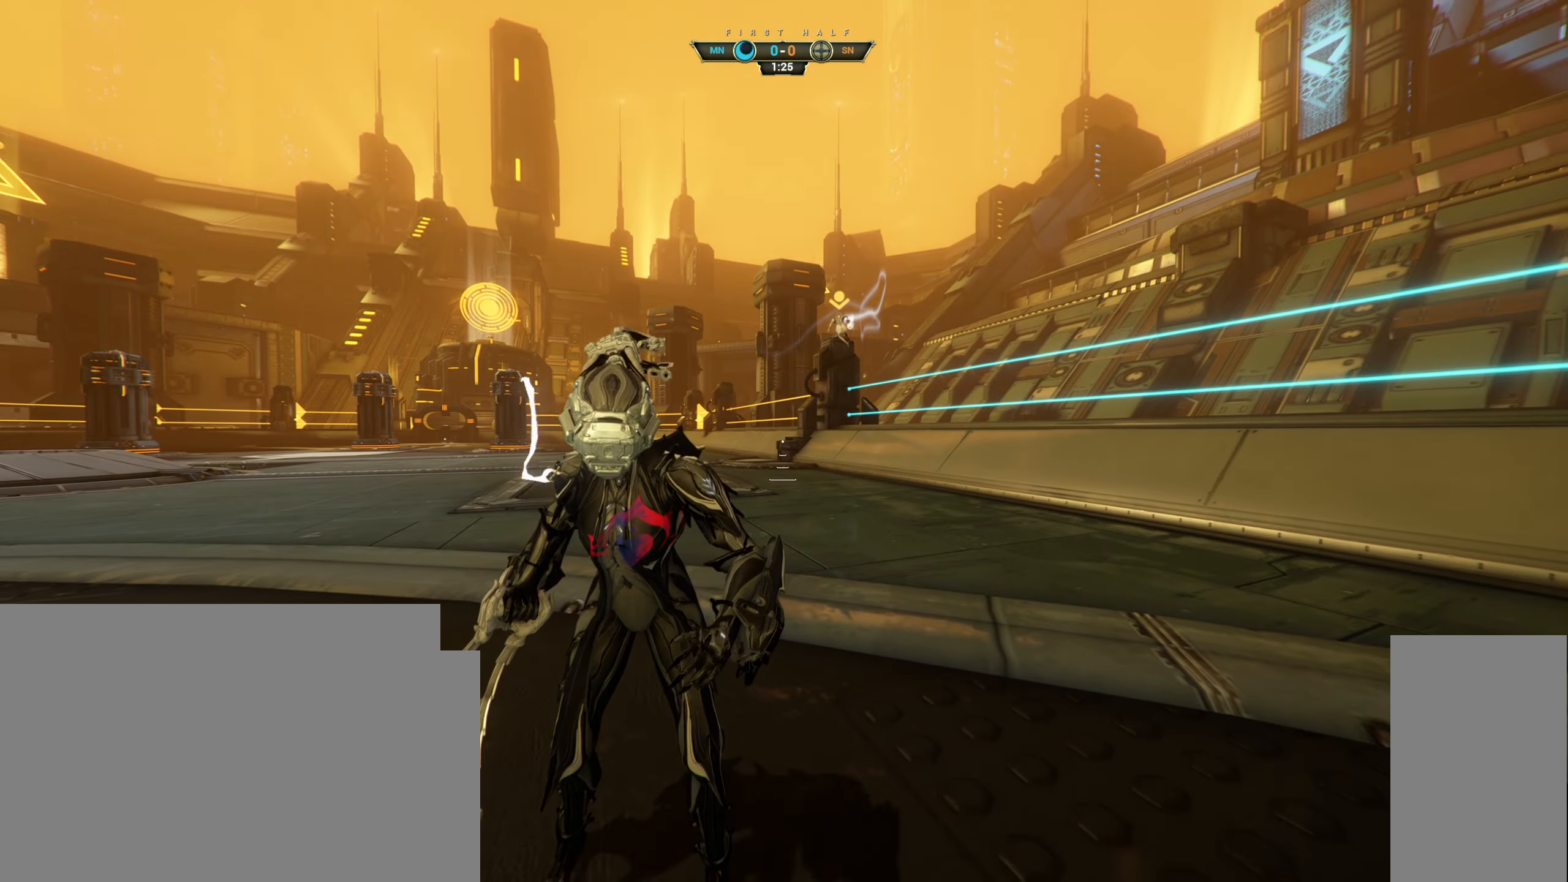
{"keys": ["a"], "mouse": [], "events": [[333, "space", "down"], [417, "space", "up"], [467, "a", "down"]]}